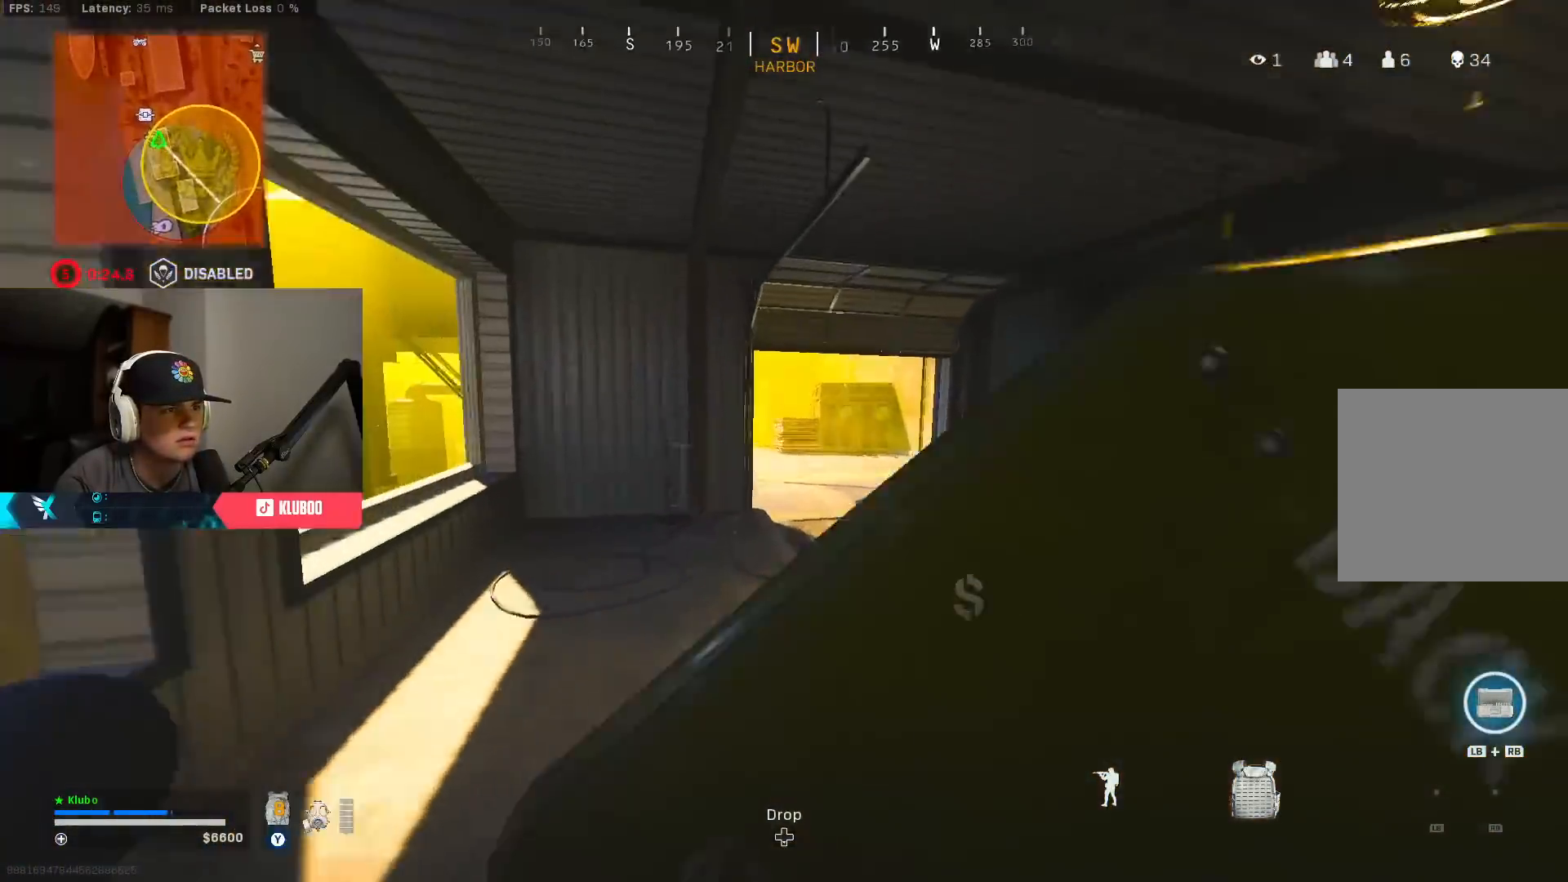
Gameplay with a controller (Xbox layout); each line is a JSON object with the inputs held at the frame after it. "events" lists button and stick changes between this image and that frame as [ms after this image, input, new state], when the widget could be followed in between.
{"buttons": [], "left_stick": "up", "right_stick": "center", "events": [[33, "left_stick", "up"], [83, "right_stick", "right"], [450, "right_stick", "center"]]}
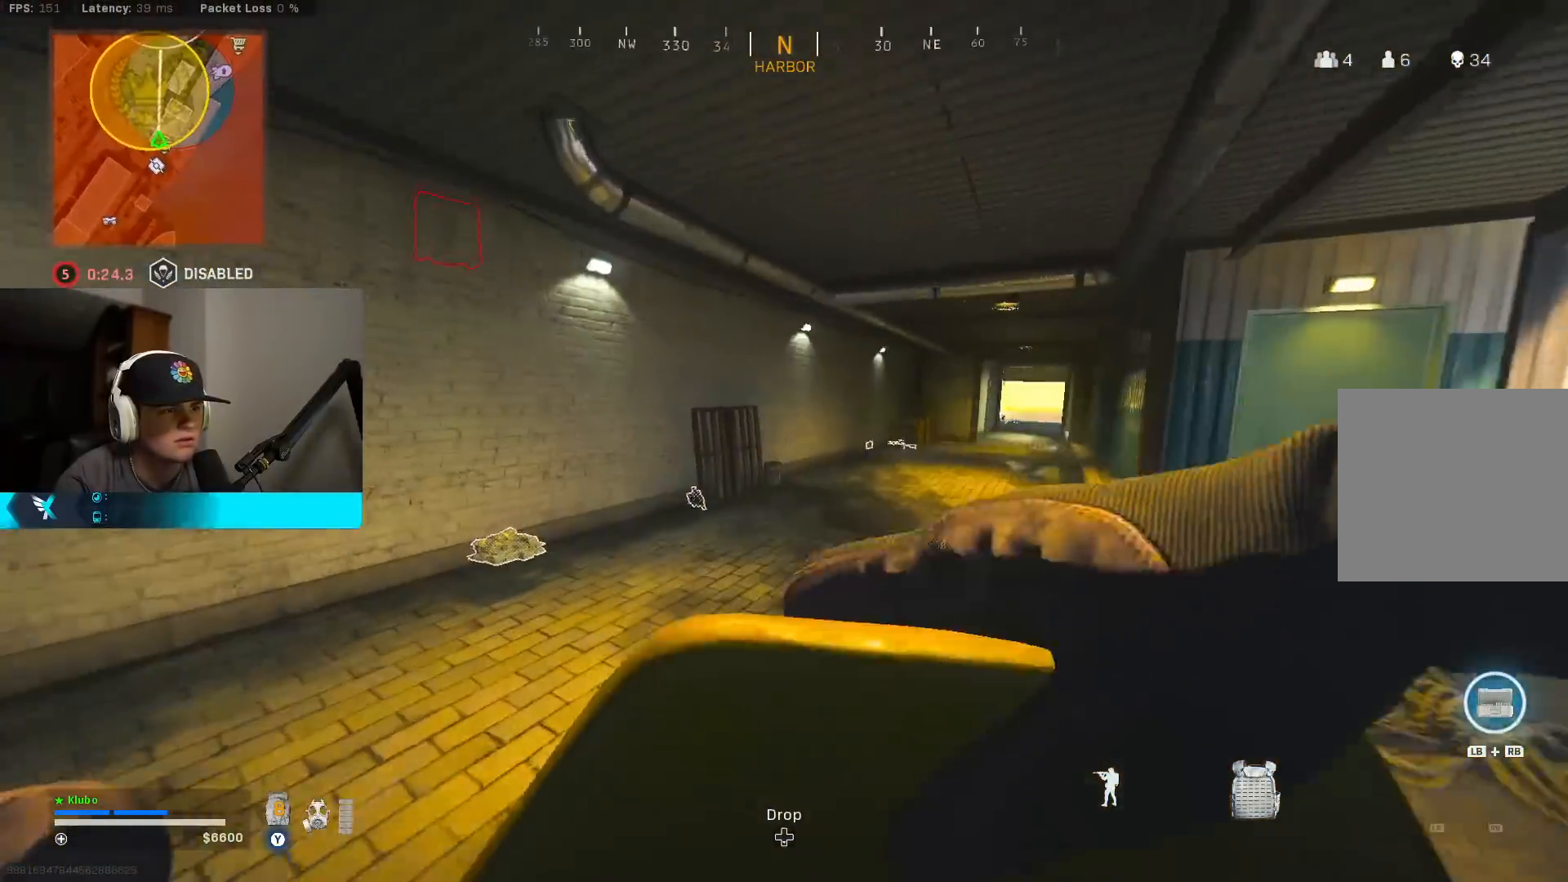
{"buttons": ["A"], "left_stick": "left", "right_stick": "left", "events": [[200, "B", "down"], [250, "right_stick", "left"], [333, "B", "up"], [333, "left_stick", "left"], [383, "B", "down"], [433, "A", "down"], [500, "B", "up"]]}
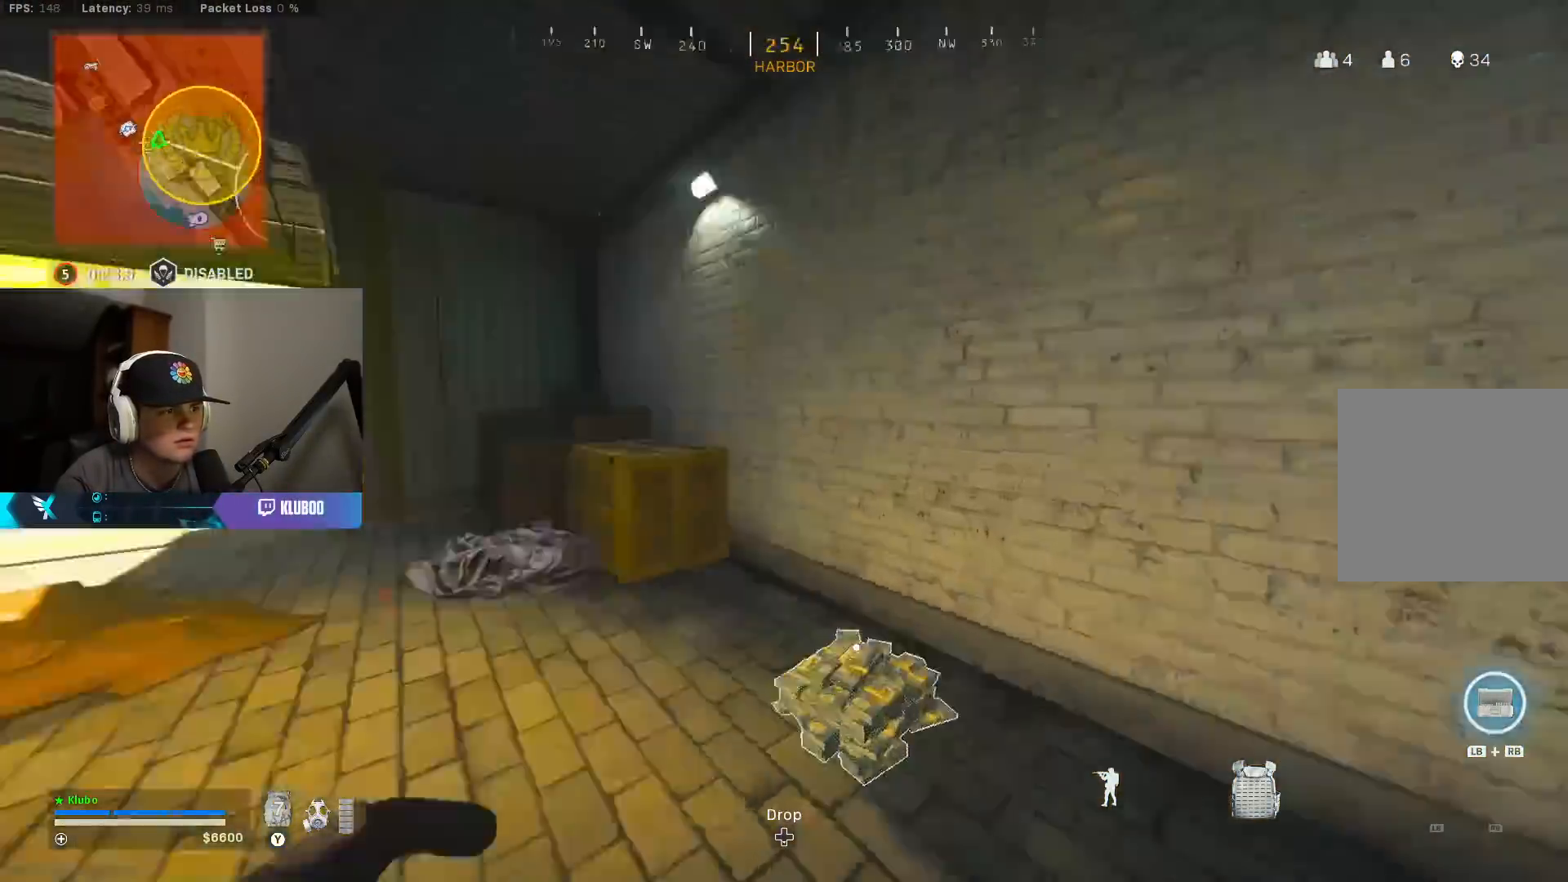
{"buttons": [], "left_stick": "up", "right_stick": "right", "events": [[17, "left_stick", "up-left"], [50, "L3", "down"], [100, "A", "up"], [200, "L3", "up"], [200, "right_stick", "center"], [350, "left_stick", "up"], [467, "right_stick", "right"]]}
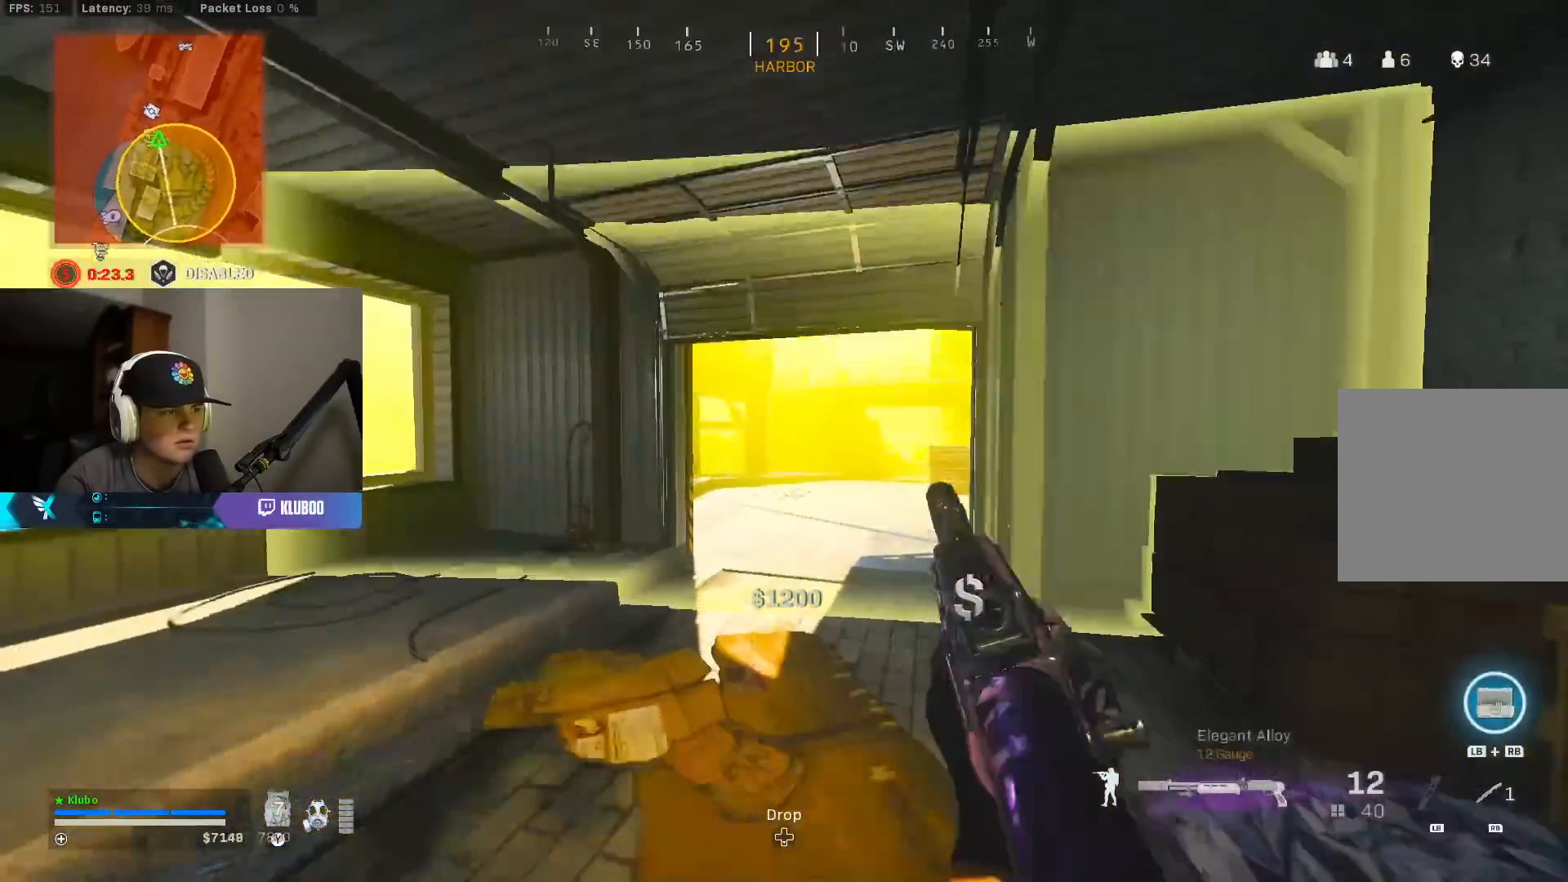
{"buttons": ["A"], "left_stick": "up", "right_stick": "left", "events": [[133, "B", "down"], [133, "right_stick", "center"], [300, "B", "up"], [350, "B", "down"], [433, "A", "down"], [467, "right_stick", "left"], [483, "B", "up"]]}
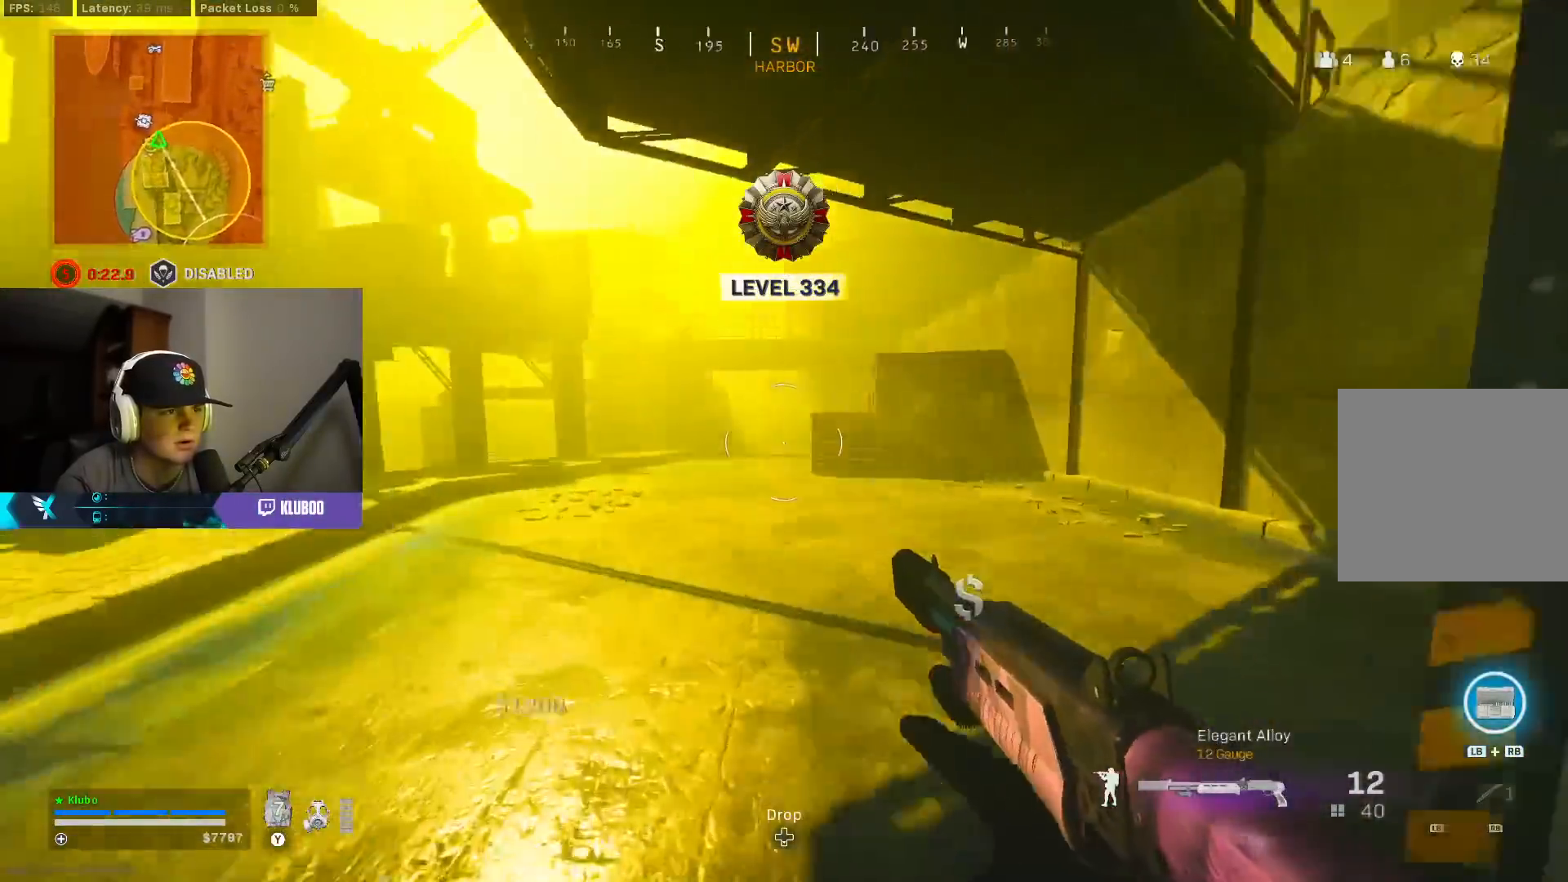
{"buttons": [], "left_stick": "up", "right_stick": "center", "events": [[17, "left_stick", "up-left"], [50, "L3", "down"], [83, "right_stick", "center"], [100, "A", "up"], [183, "L3", "up"], [300, "left_stick", "up"]]}
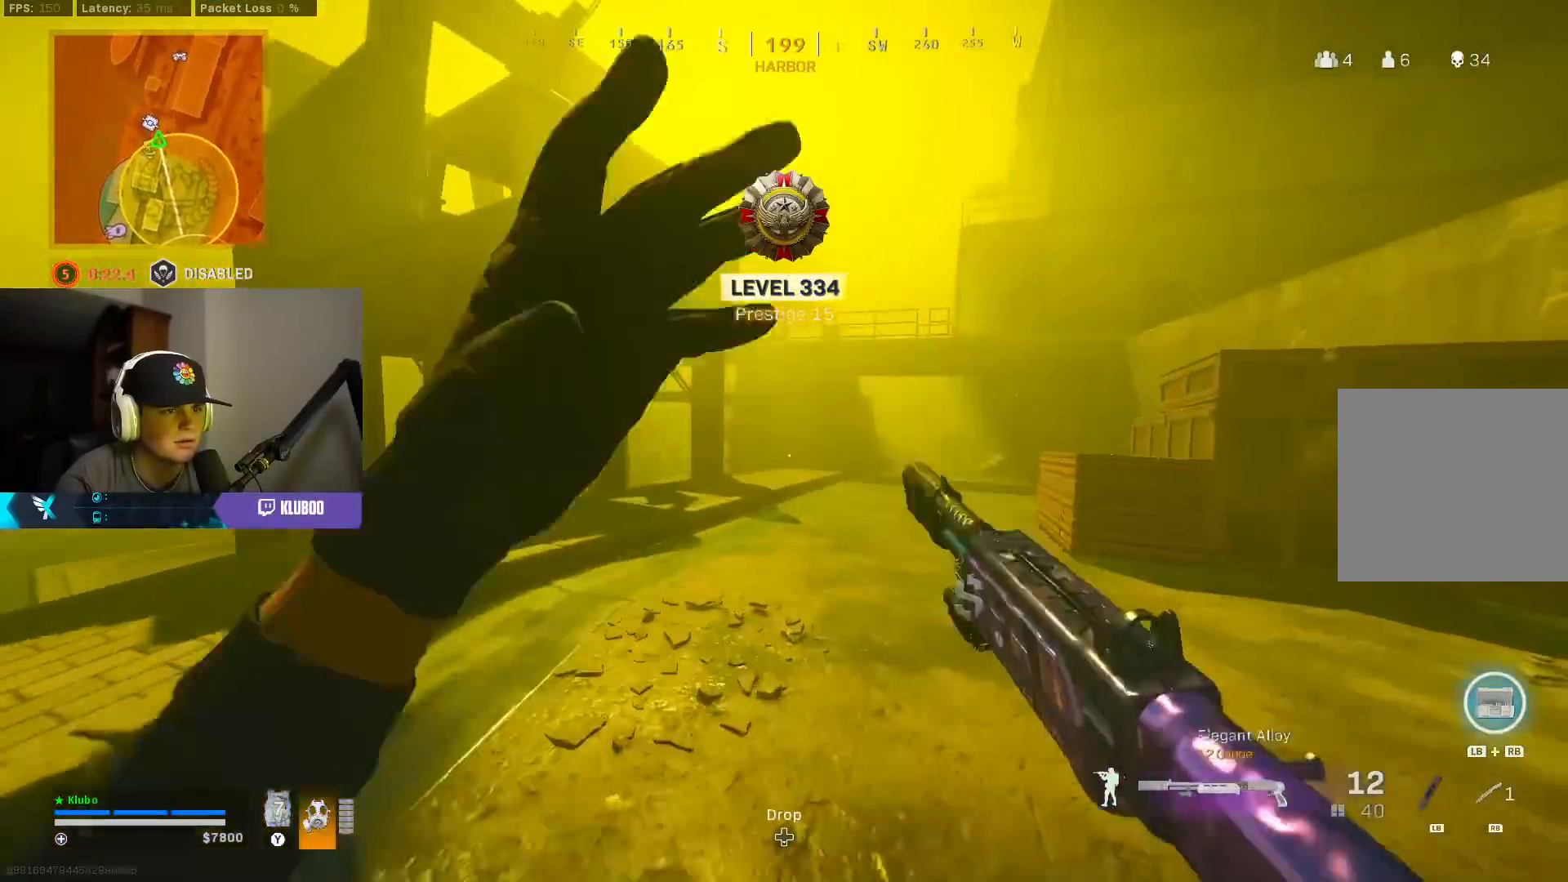
{"buttons": [], "left_stick": "up", "right_stick": "center", "events": [[133, "right_stick", "right"], [450, "right_stick", "center"]]}
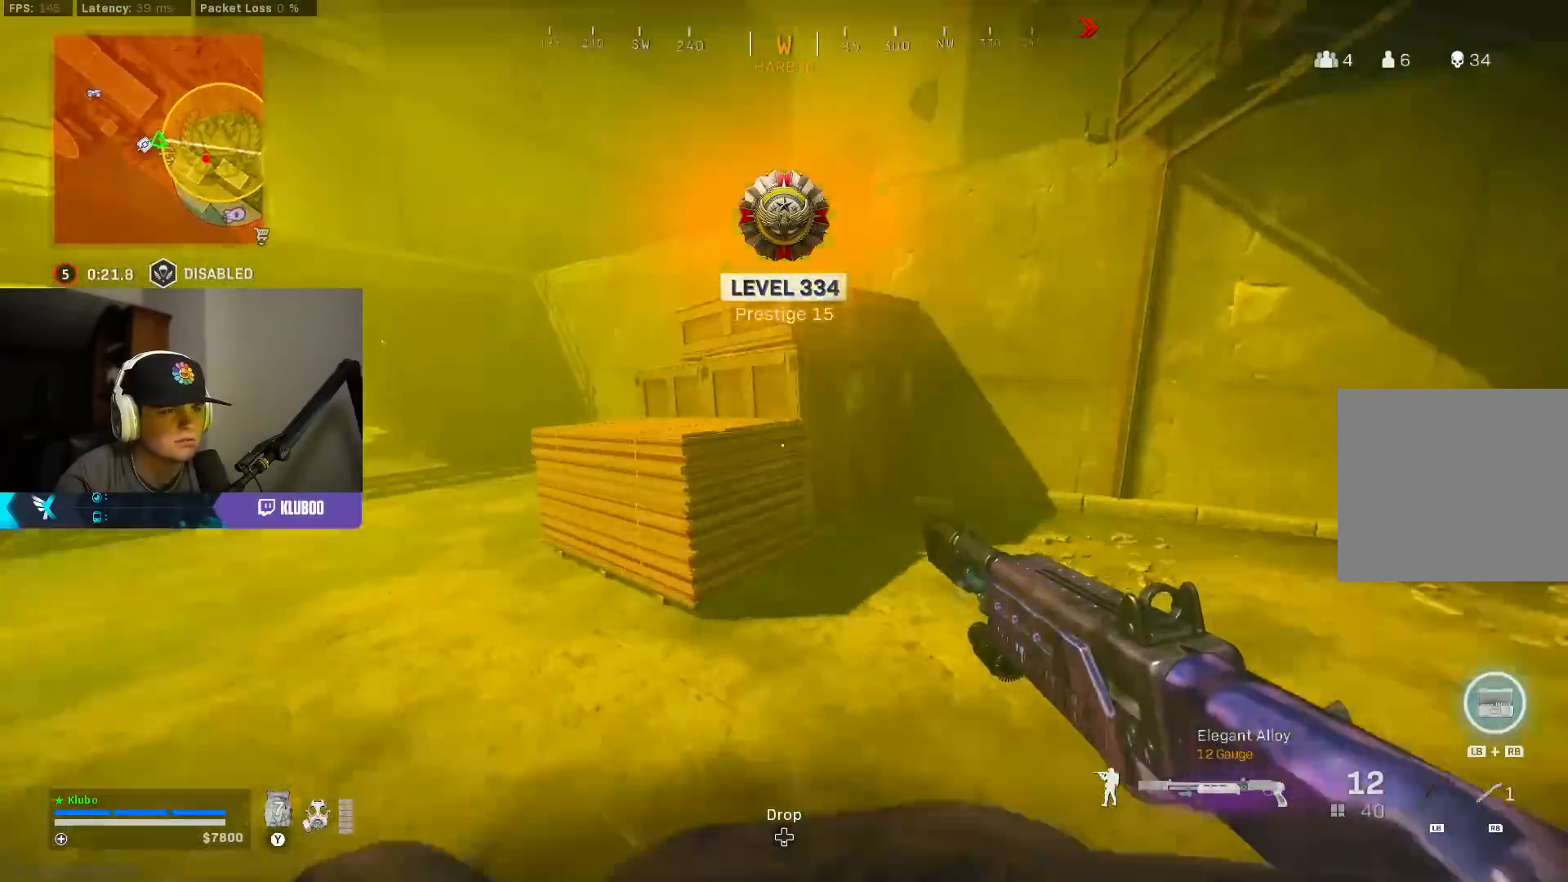
{"buttons": ["A"], "left_stick": "up", "right_stick": "center", "events": [[100, "A", "down"], [233, "A", "up"], [300, "A", "down"], [333, "right_stick", "right"], [433, "A", "up"], [500, "A", "down"], [500, "right_stick", "center"]]}
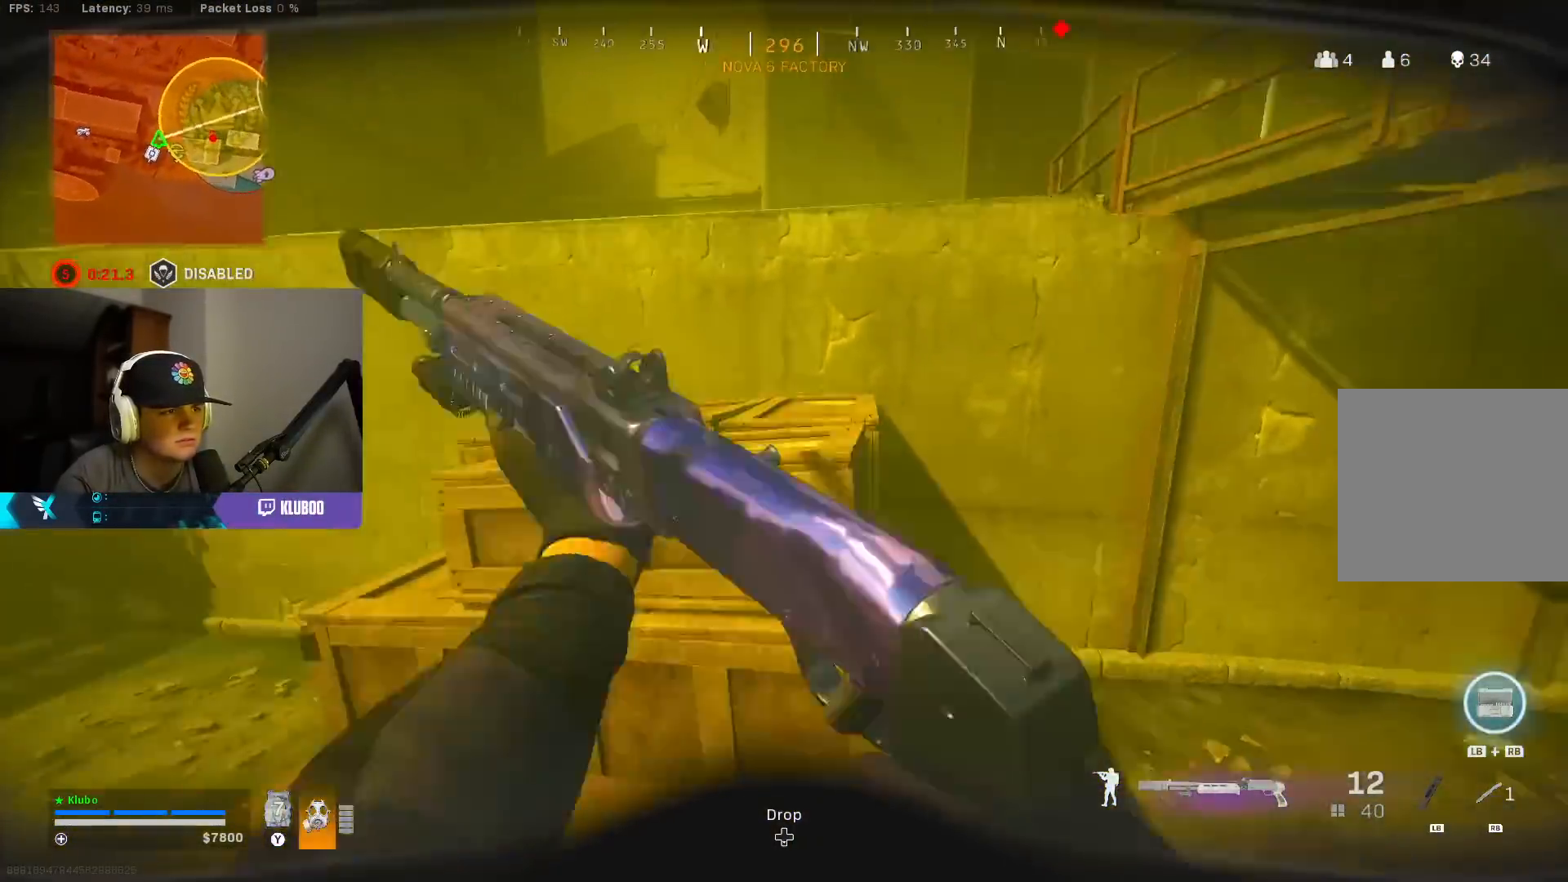
{"buttons": ["A"], "left_stick": "up", "right_stick": "center", "events": [[33, "L3", "down"], [133, "A", "up"], [183, "A", "down"], [183, "L3", "up"], [267, "right_stick", "up-right"], [317, "A", "up"], [383, "A", "down"], [450, "right_stick", "center"]]}
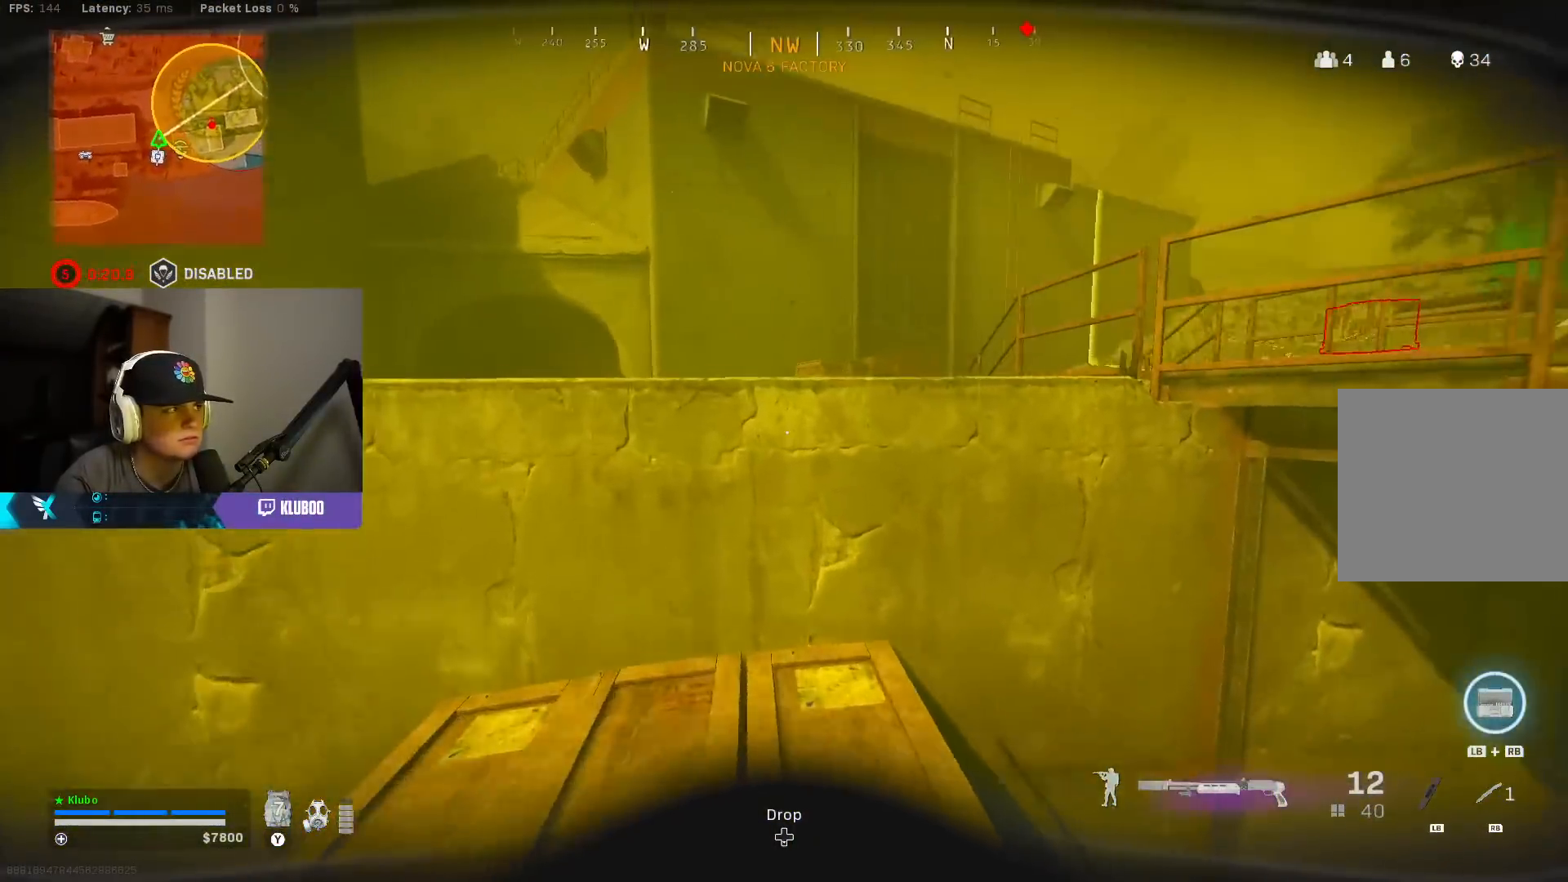
{"buttons": ["A"], "left_stick": "center", "right_stick": "center", "events": [[50, "A", "up"], [117, "L3", "down"], [250, "A", "down"], [300, "L3", "up"], [367, "A", "up"], [417, "A", "down"], [500, "left_stick", "center"]]}
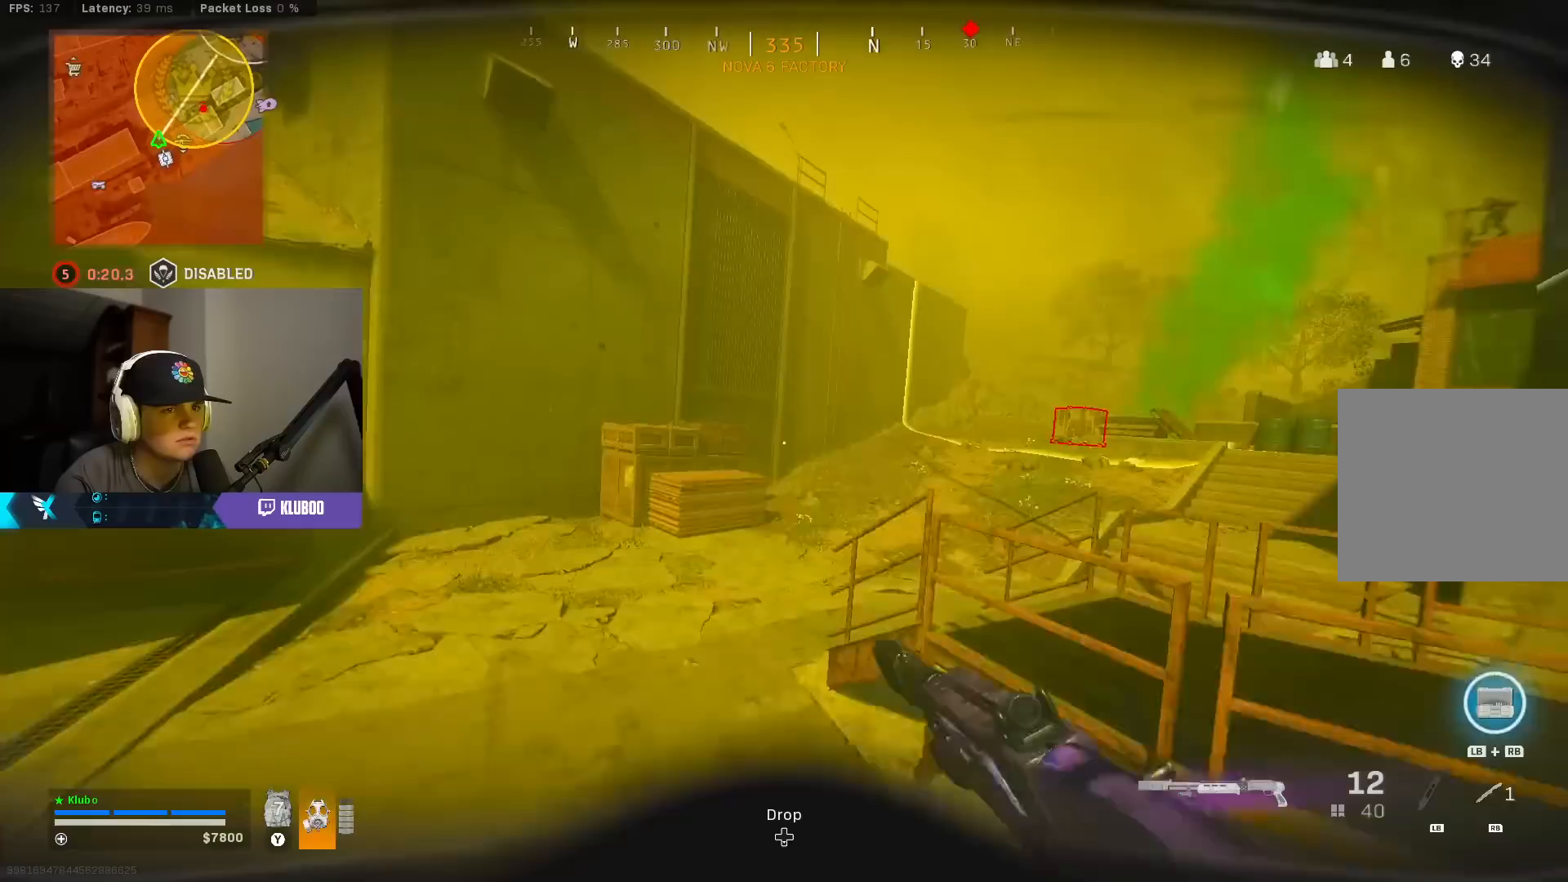
{"buttons": ["L3"], "left_stick": "up-left", "right_stick": "center", "events": [[83, "A", "up"], [117, "left_stick", "up-left"], [250, "right_stick", "right"], [350, "L3", "down"], [383, "right_stick", "center"]]}
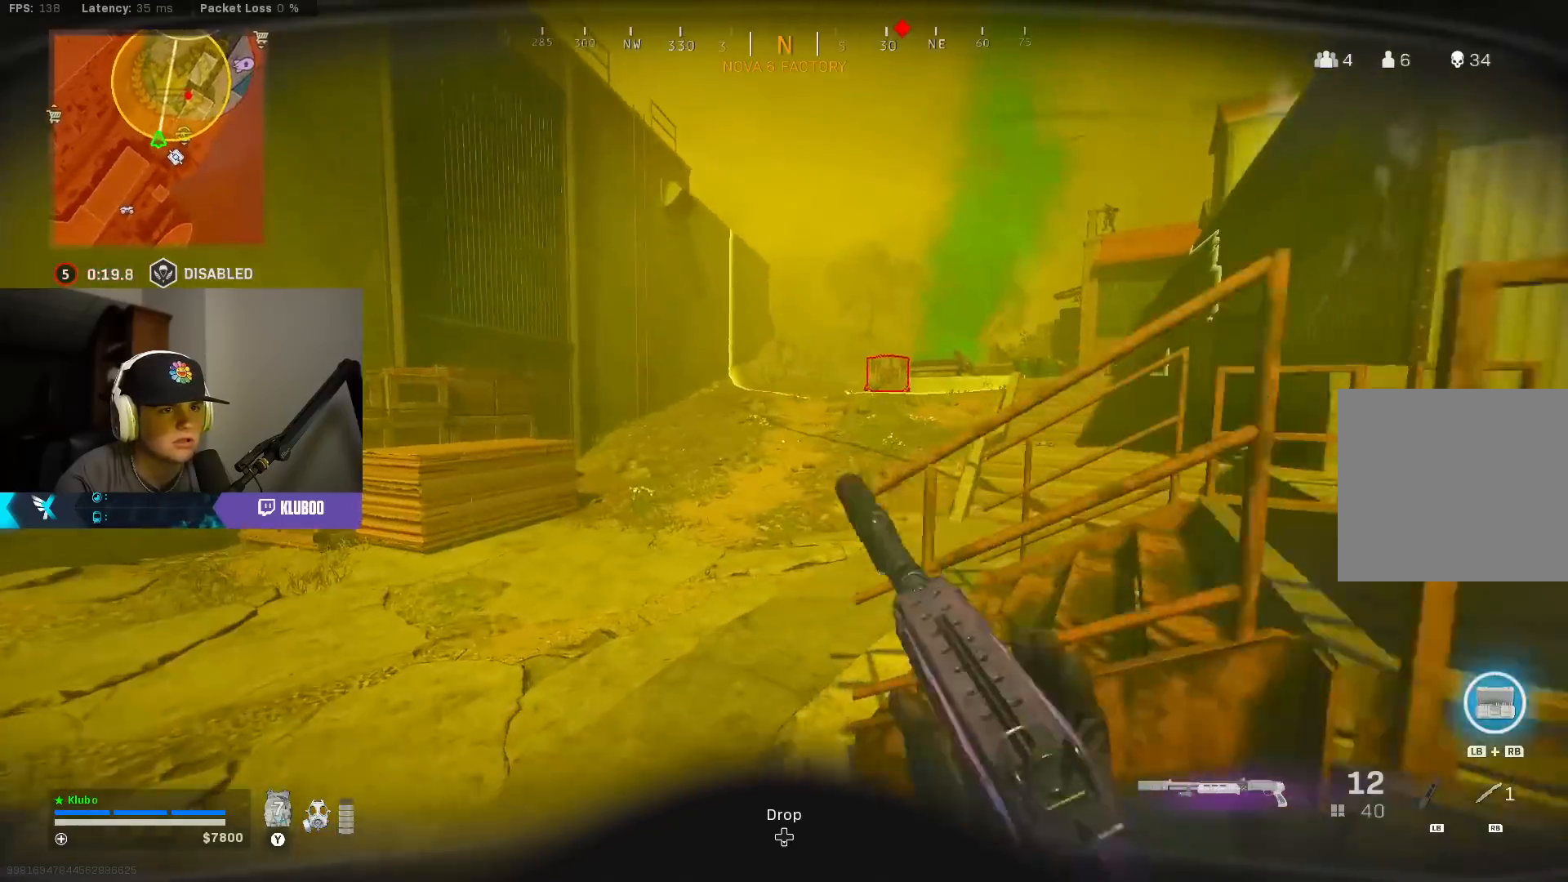
{"buttons": ["B"], "left_stick": "up", "right_stick": "up", "events": [[17, "L3", "up"], [17, "Y", "down"], [100, "Y", "up"], [100, "left_stick", "up"], [267, "right_stick", "right"], [450, "right_stick", "up"], [467, "B", "down"]]}
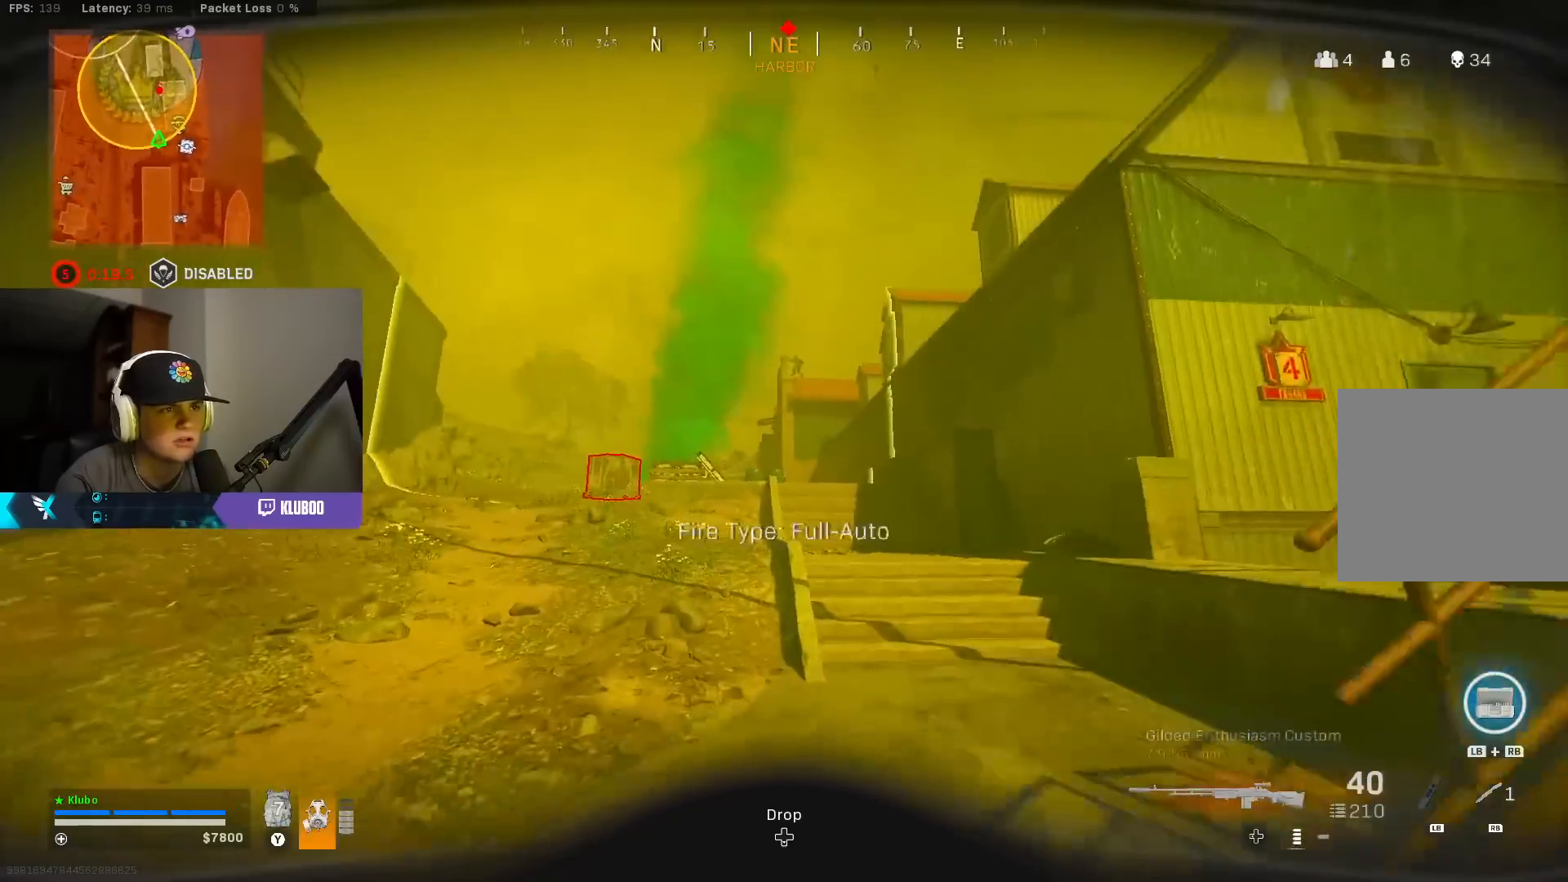
{"buttons": ["L2"], "left_stick": "right", "right_stick": "center", "events": [[33, "right_stick", "center"], [83, "B", "up"], [150, "B", "down"], [150, "L2", "down"], [183, "A", "down"], [183, "left_stick", "right"], [217, "right_stick", "up"], [267, "B", "up"], [333, "A", "up"], [400, "right_stick", "center"]]}
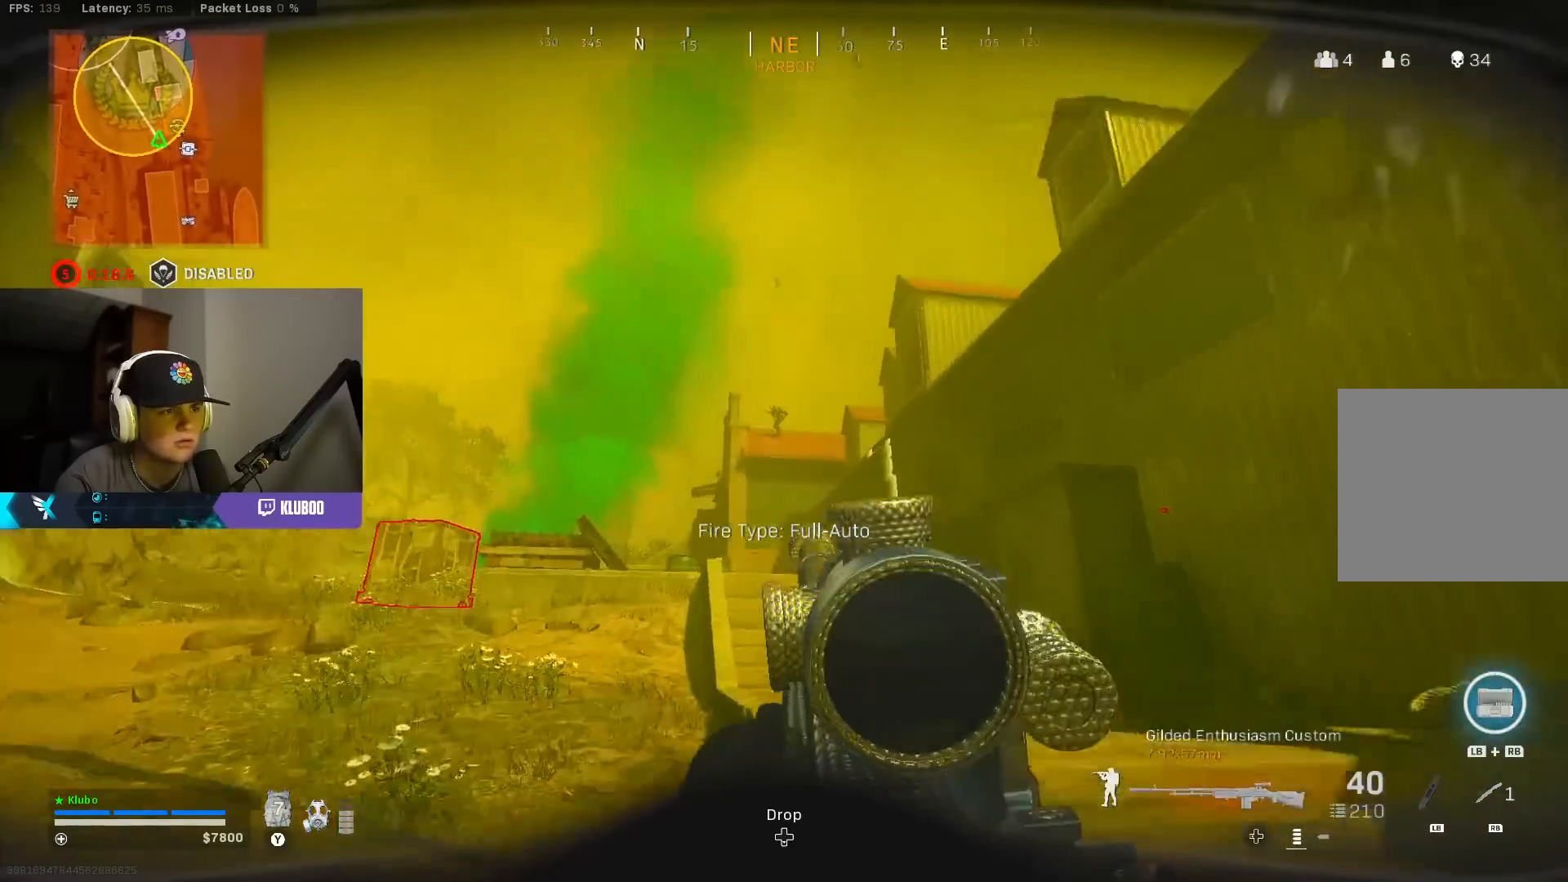
{"buttons": ["L2", "R2"], "left_stick": "up-left", "right_stick": "right", "events": [[17, "right_stick", "up"], [50, "left_stick", "up-left"], [133, "R2", "down"], [233, "right_stick", "down"], [400, "right_stick", "right"]]}
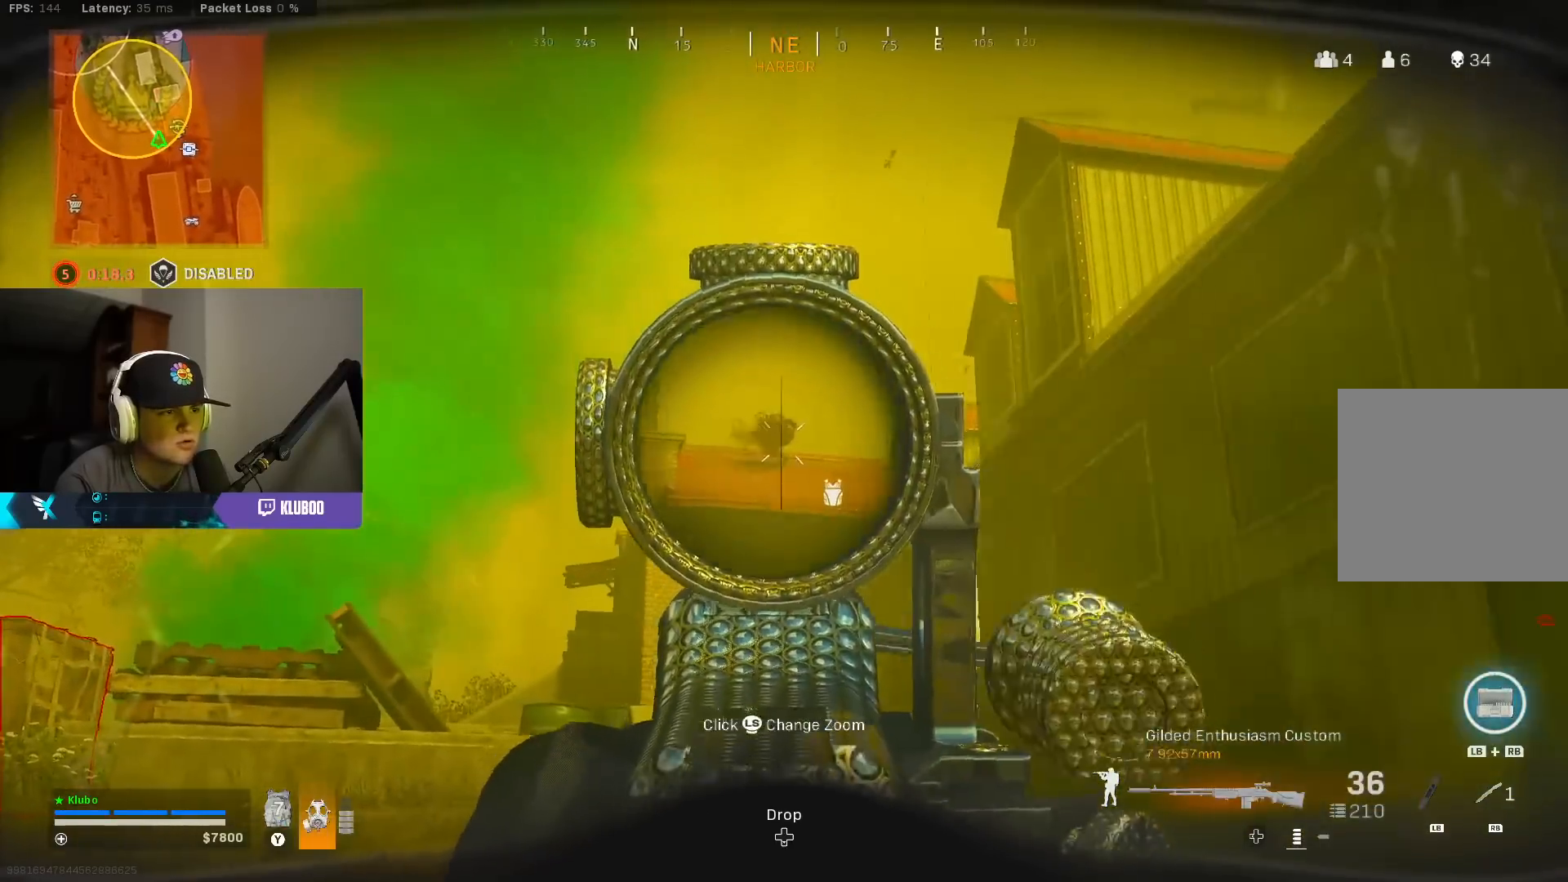
{"buttons": ["L2", "R2"], "left_stick": "left", "right_stick": "down-left", "events": [[50, "left_stick", "left"], [50, "right_stick", "center"], [217, "right_stick", "down-right"], [450, "right_stick", "down-left"]]}
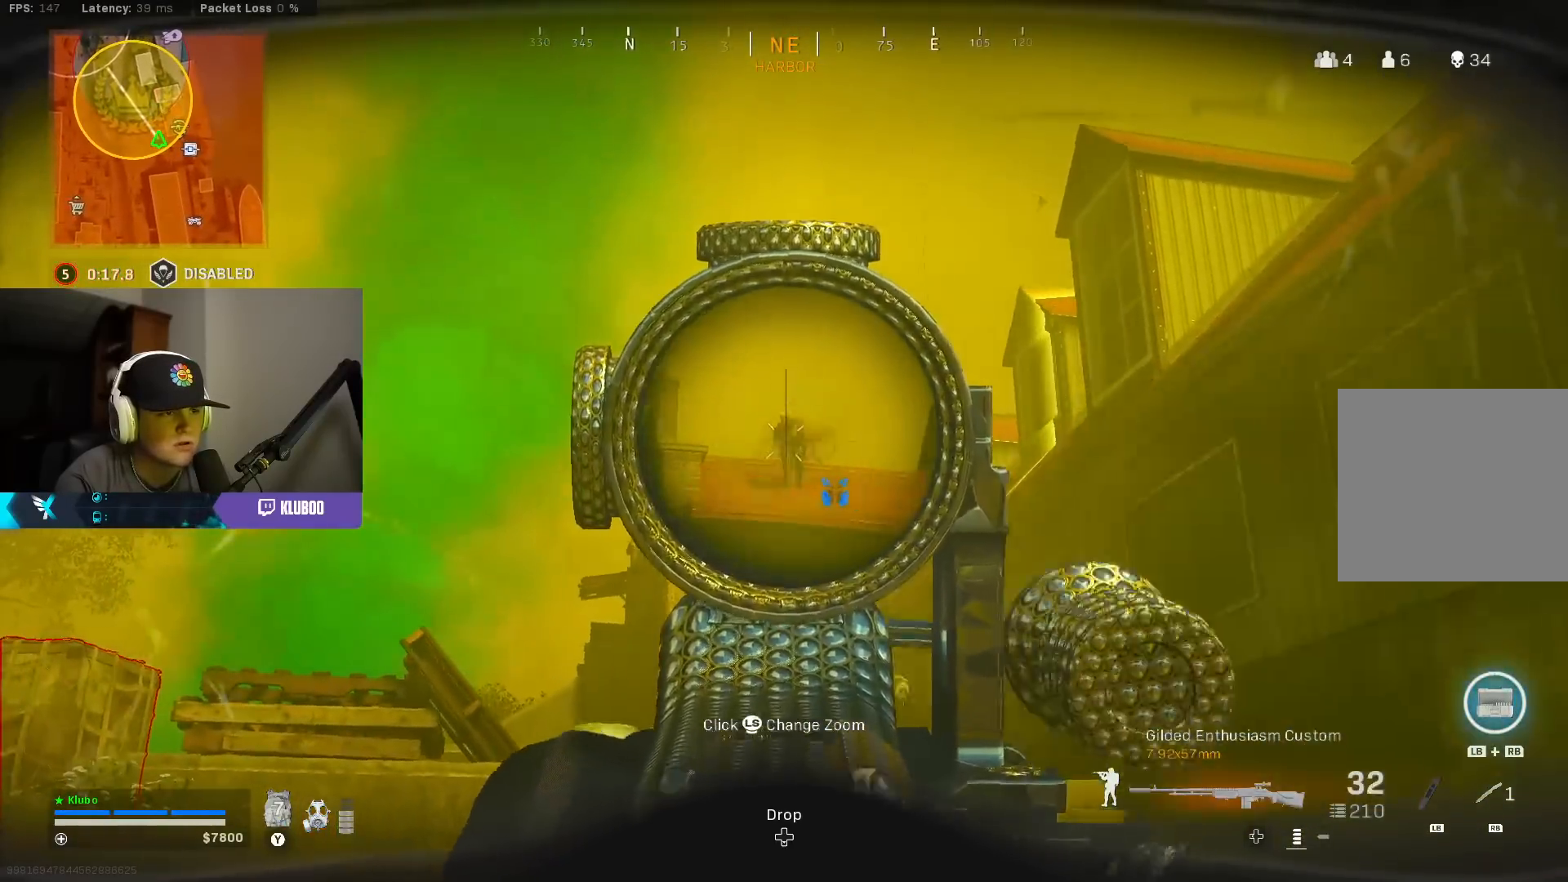
{"buttons": ["L2", "R2"], "left_stick": "up-right", "right_stick": "down", "events": [[50, "right_stick", "down-right"], [150, "right_stick", "center"], [333, "right_stick", "down"], [400, "left_stick", "up-right"]]}
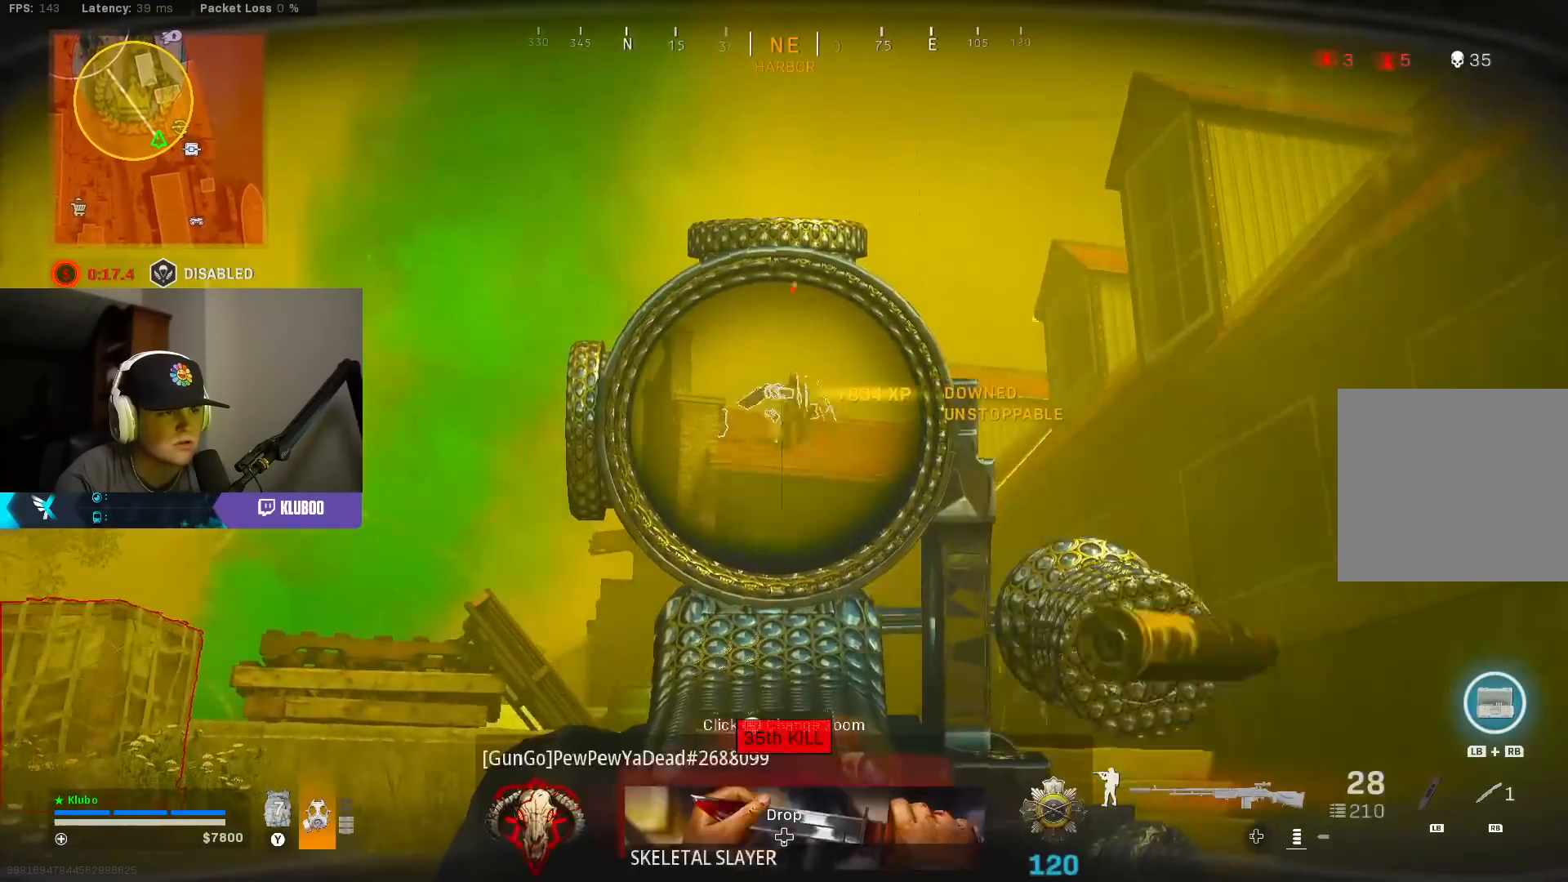
{"buttons": [], "left_stick": "up", "right_stick": "right", "events": [[50, "L2", "up"], [50, "right_stick", "center"], [67, "R2", "up"], [83, "L3", "down"], [83, "left_stick", "up-left"], [150, "Y", "down"], [217, "L3", "up"], [217, "Y", "up"], [233, "left_stick", "up"], [333, "right_stick", "down"], [383, "right_stick", "down-right"], [483, "right_stick", "right"]]}
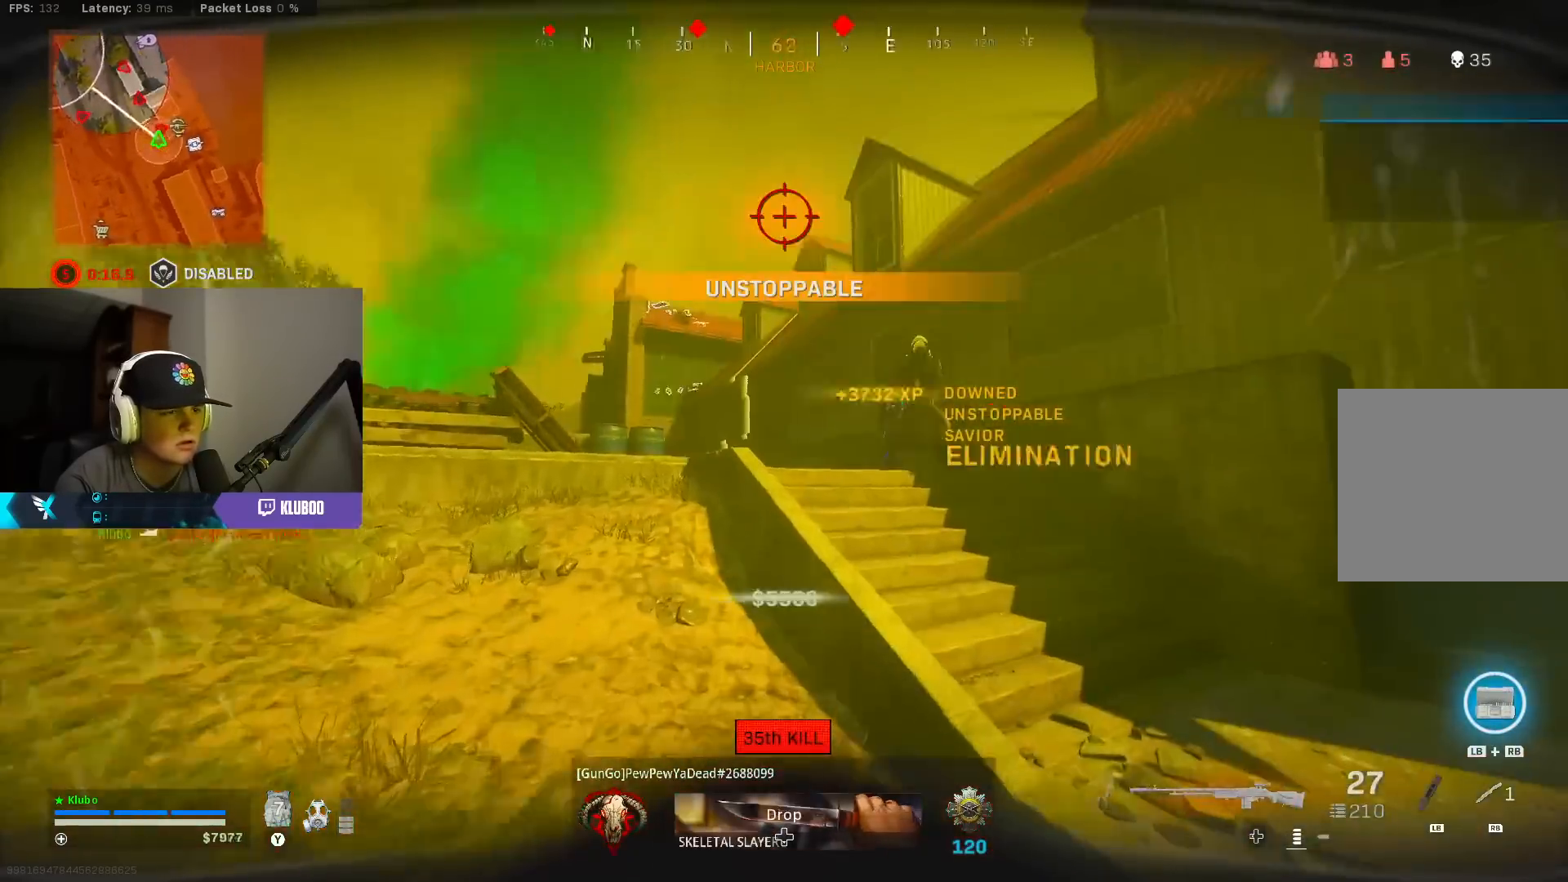
{"buttons": ["L2", "R2"], "left_stick": "right", "right_stick": "center", "events": [[150, "R2", "down"], [167, "left_stick", "left"], [233, "R2", "up"], [233, "right_stick", "left"], [283, "left_stick", "down"], [300, "R2", "down"], [383, "R2", "up"], [383, "right_stick", "center"], [400, "left_stick", "right"], [433, "R2", "down"], [467, "L2", "down"]]}
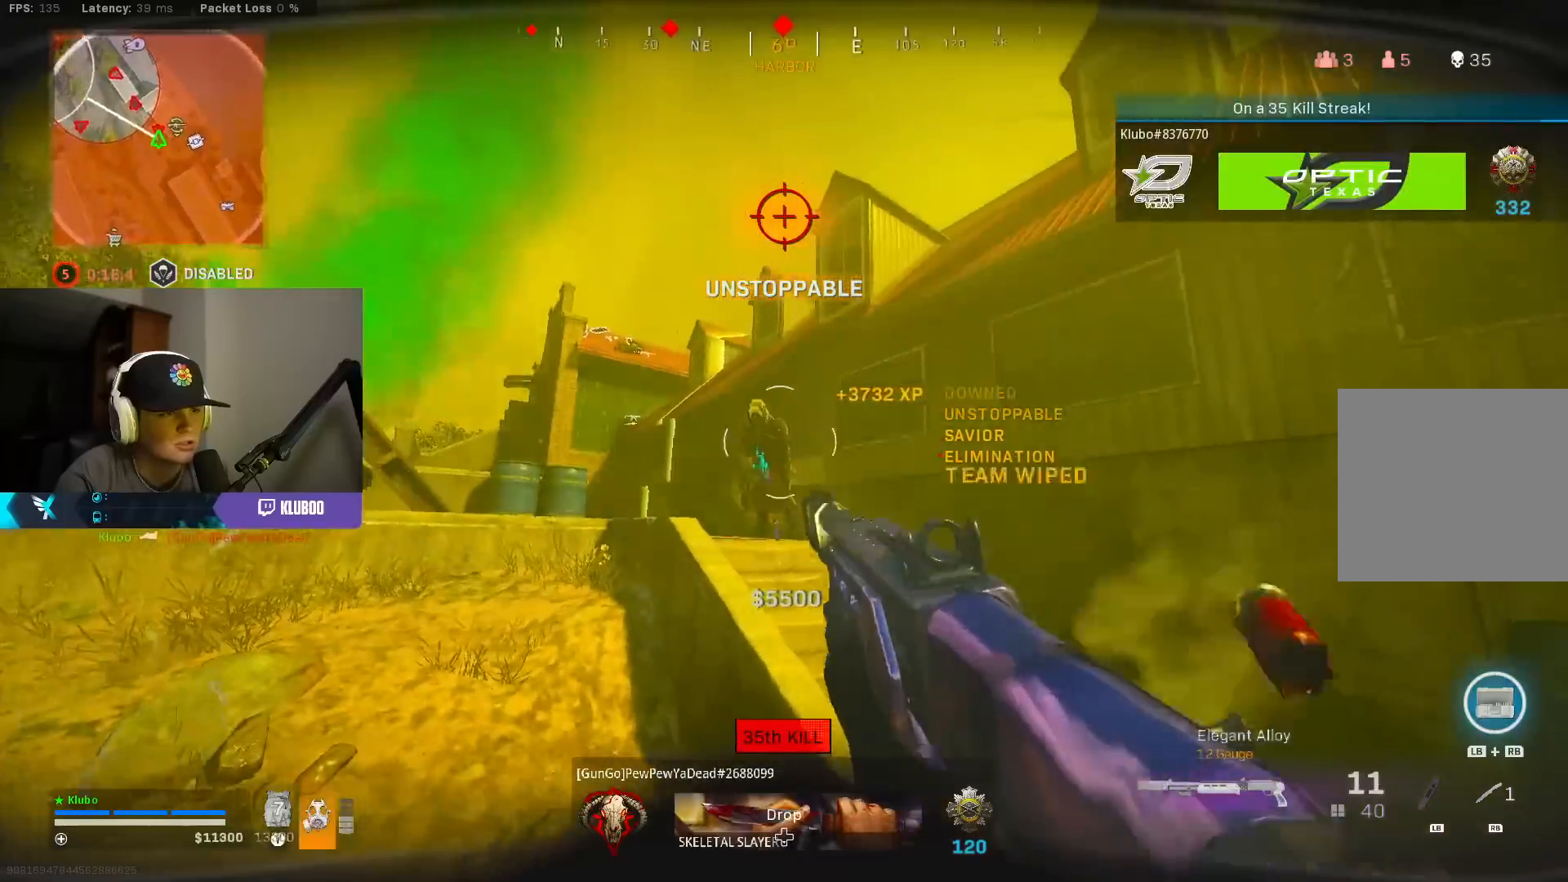
{"buttons": ["L2", "R2"], "left_stick": "up-right", "right_stick": "left", "events": [[17, "R2", "up"], [67, "R2", "down"], [83, "right_stick", "left"], [150, "R2", "up"], [150, "right_stick", "center"], [200, "R2", "down"], [267, "R2", "up"], [267, "right_stick", "down"], [333, "R2", "down"], [417, "R2", "up"], [433, "left_stick", "up-right"], [467, "R2", "down"], [483, "right_stick", "left"]]}
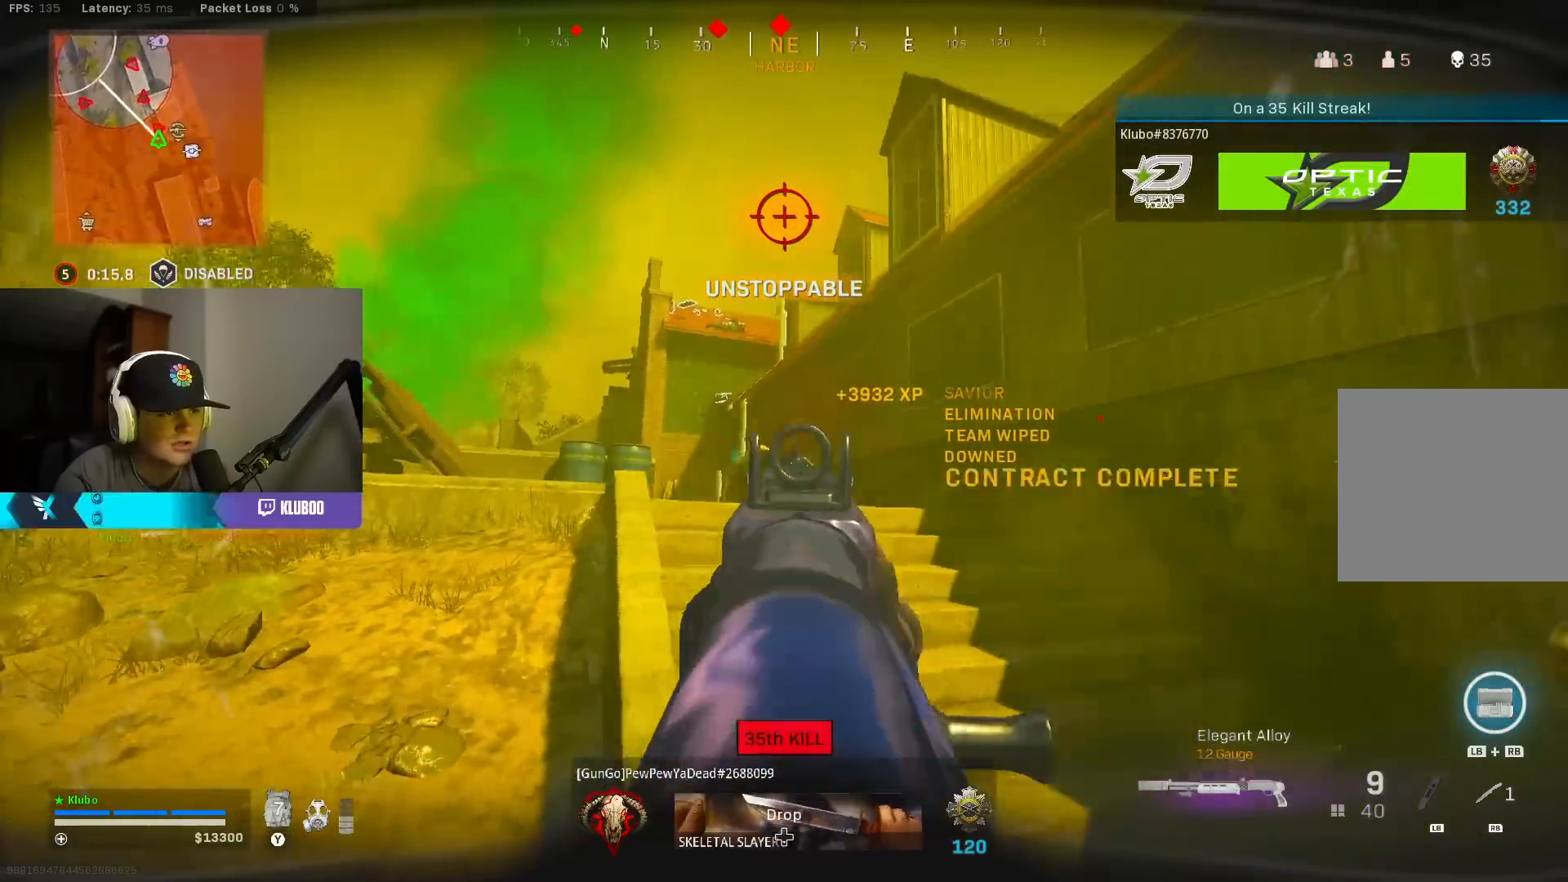
{"buttons": [], "left_stick": "left", "right_stick": "center", "events": [[50, "R2", "up"], [50, "left_stick", "up"], [100, "L2", "up"], [117, "right_stick", "down"], [167, "R1", "down"], [233, "R1", "up"], [317, "R1", "down"], [317, "left_stick", "left"], [383, "R1", "up"], [417, "R1", "down"], [450, "right_stick", "center"], [483, "R1", "up"]]}
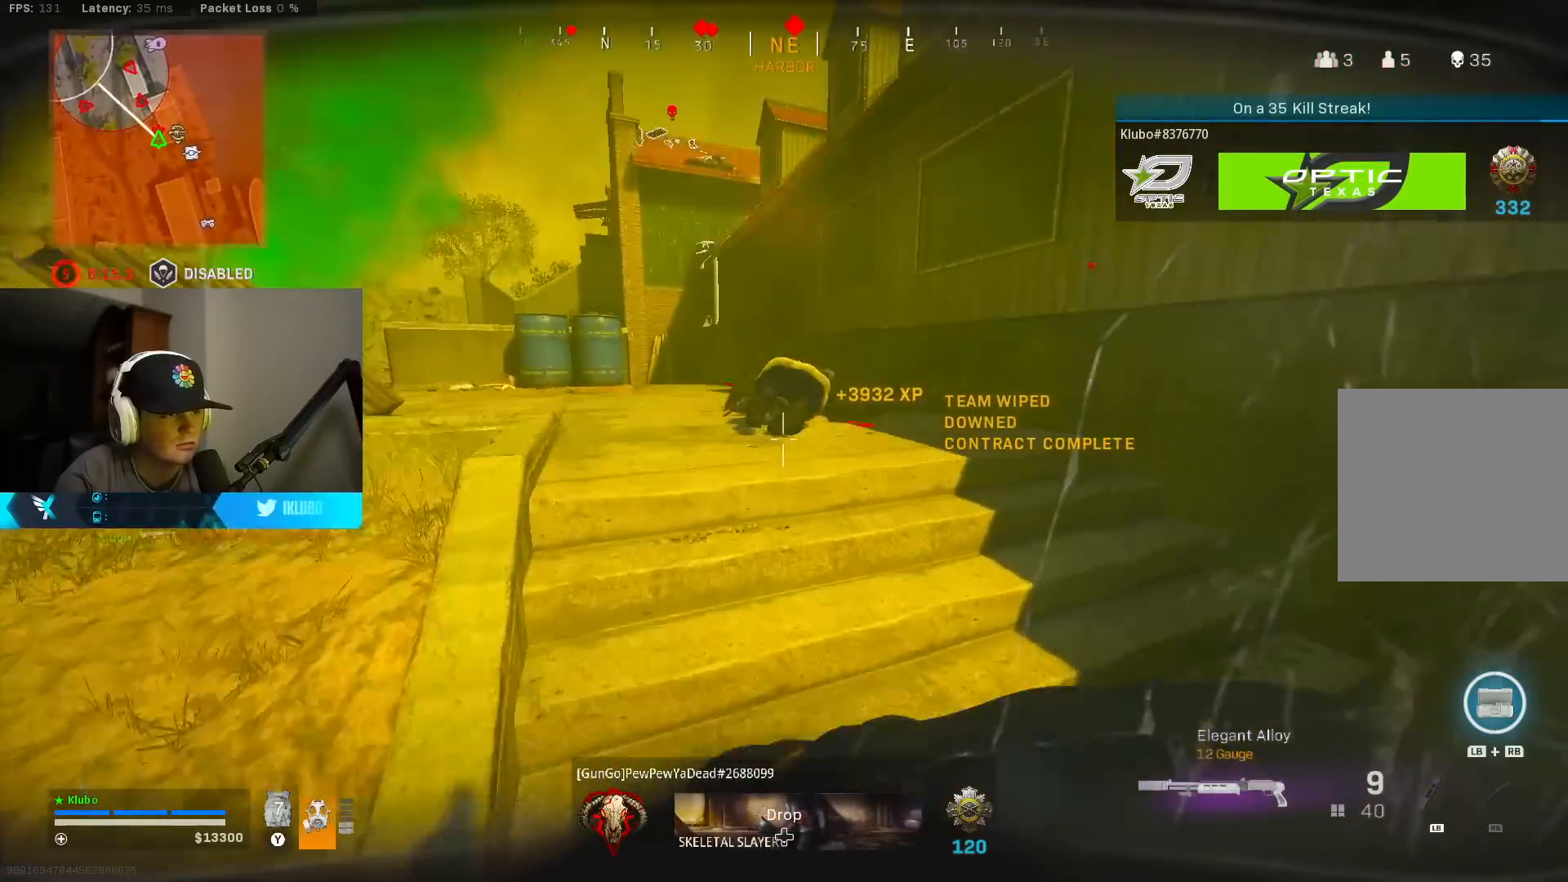
{"buttons": ["Y", "L3"], "left_stick": "up", "right_stick": "center", "events": [[50, "R1", "down"], [67, "left_stick", "up"], [133, "R1", "up"], [200, "L3", "down"], [333, "L3", "up"], [350, "Y", "down"], [400, "L3", "down"], [433, "Y", "up"], [483, "Y", "down"]]}
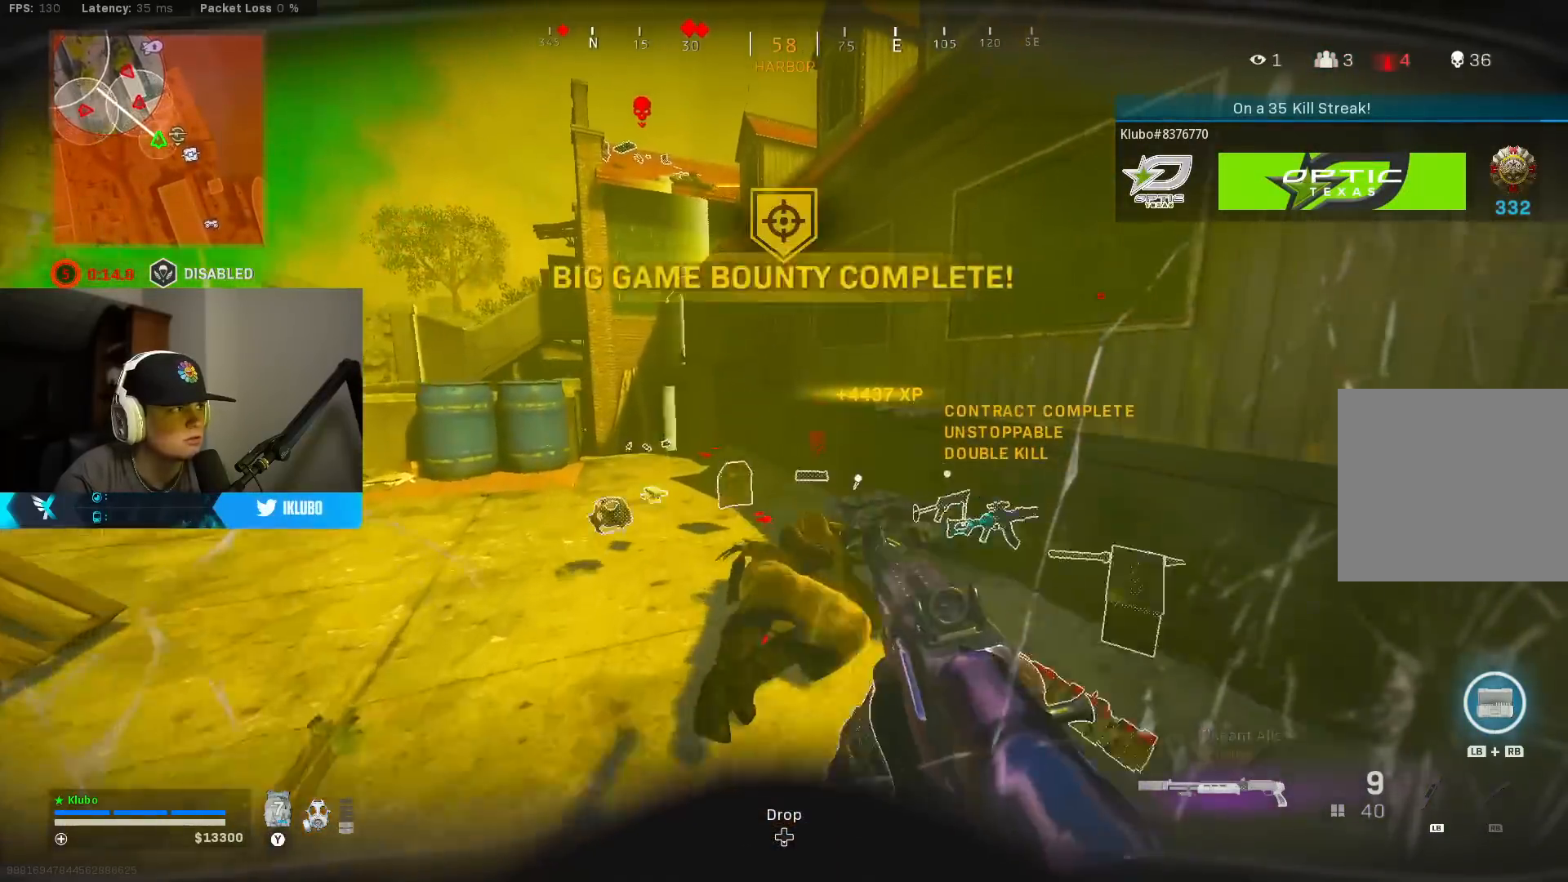
{"buttons": ["B"], "left_stick": "up-right", "right_stick": "center", "events": [[33, "L3", "up"], [67, "Y", "up"], [183, "right_stick", "left"], [283, "B", "down"], [383, "right_stick", "center"], [433, "B", "up"], [467, "B", "down"], [483, "left_stick", "up-right"]]}
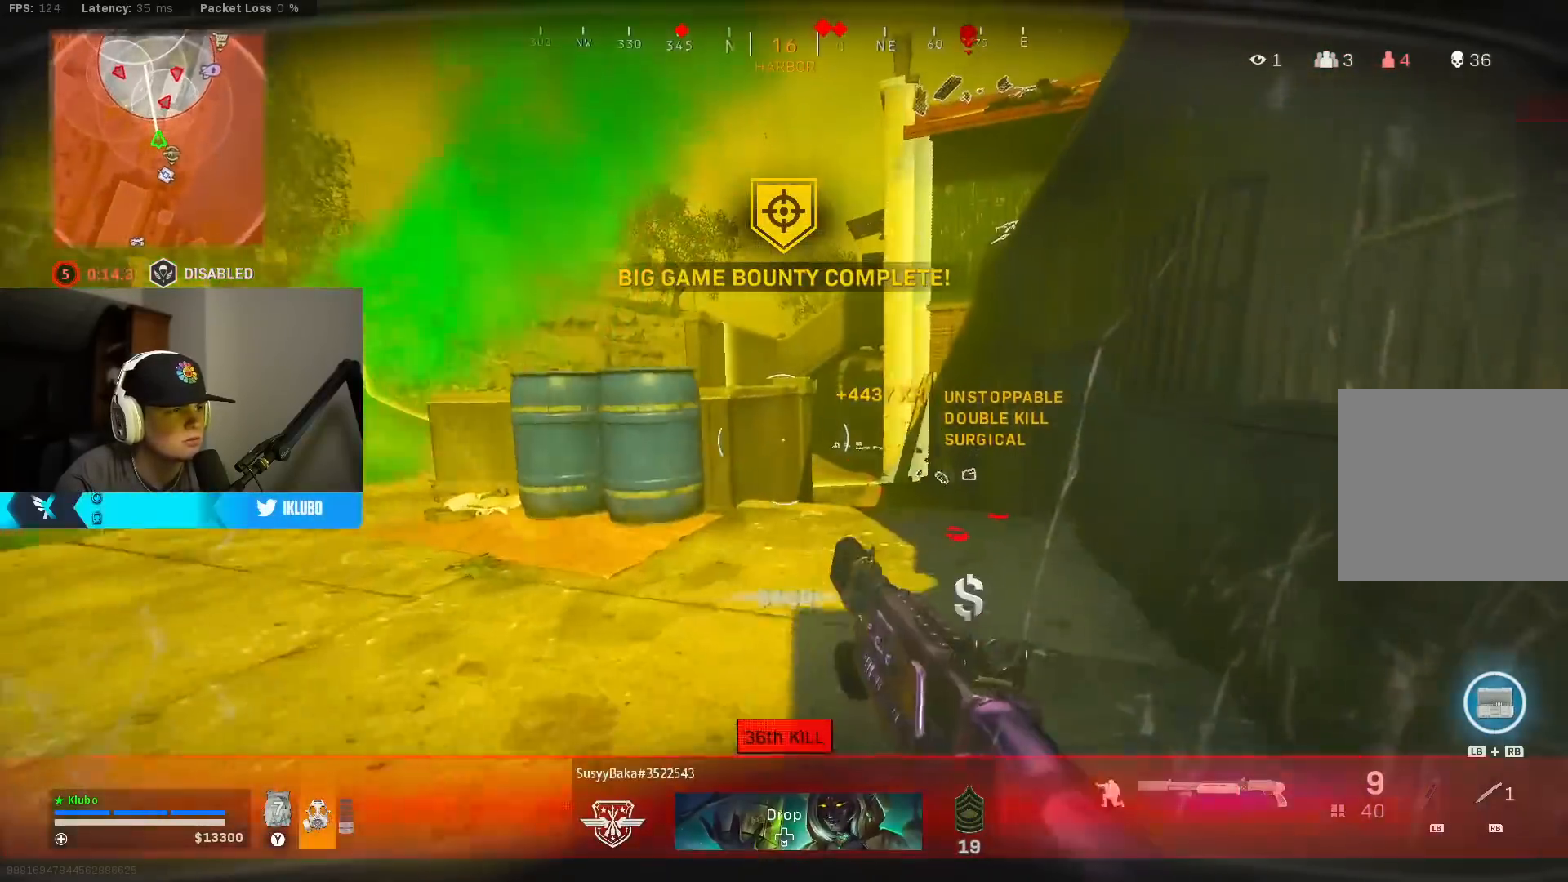
{"buttons": ["B"], "left_stick": "up", "right_stick": "center", "events": [[17, "A", "down"], [33, "Y", "down"], [100, "B", "up"], [117, "Y", "up"], [133, "A", "up"], [167, "L3", "down"], [217, "left_stick", "up"], [300, "L3", "up"], [317, "right_stick", "up-left"], [467, "right_stick", "center"], [500, "B", "down"]]}
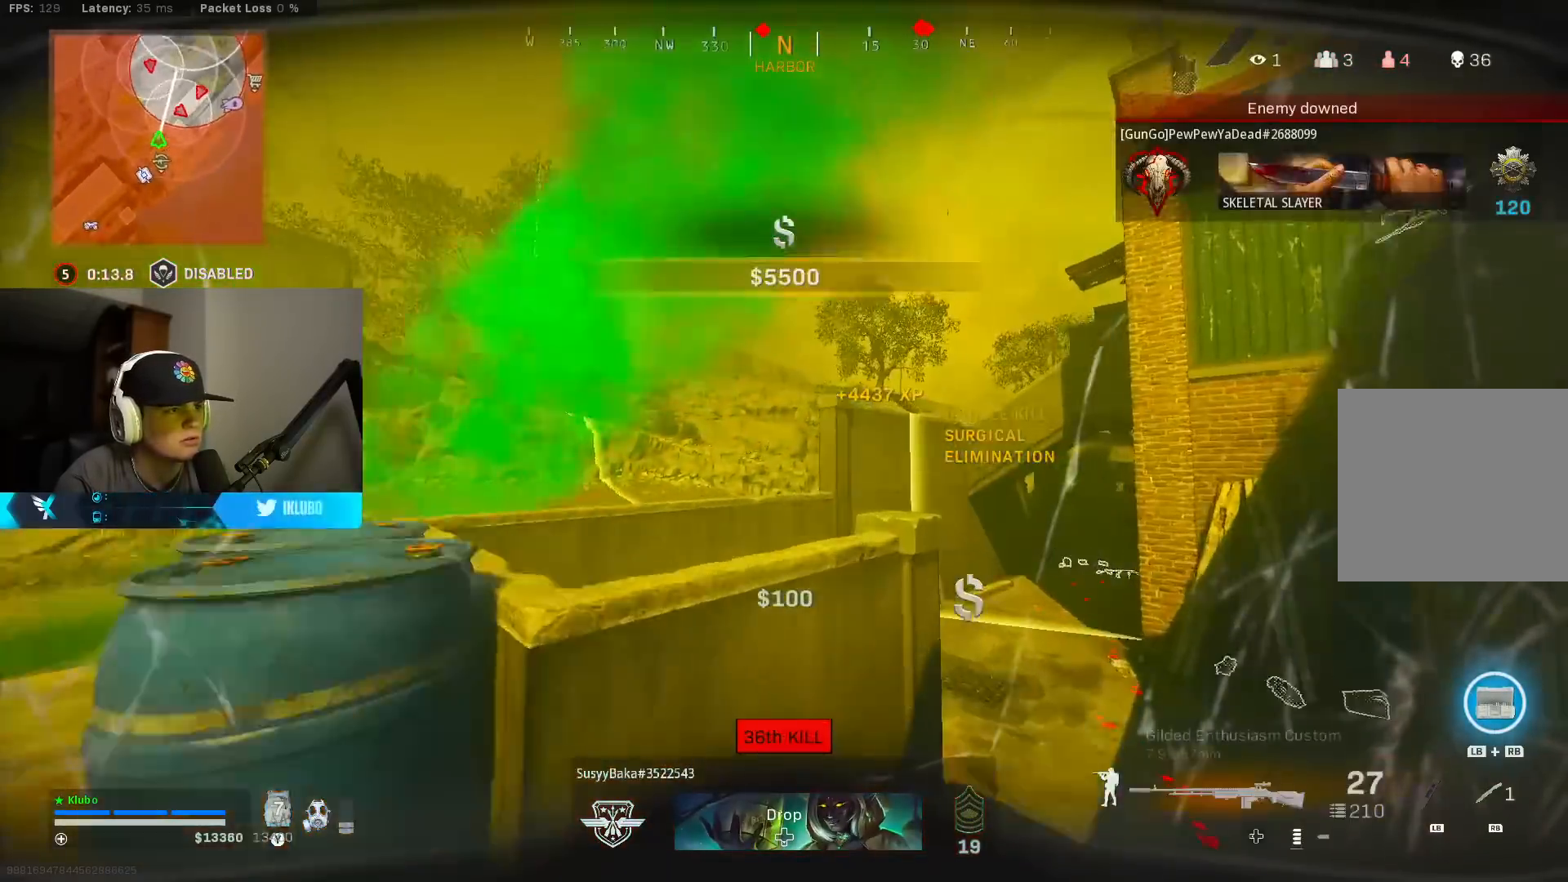
{"buttons": ["L3"], "left_stick": "up", "right_stick": "down-right", "events": [[117, "B", "up"], [167, "B", "down"], [167, "left_stick", "down-right"], [233, "A", "down"], [283, "B", "up"], [367, "A", "up"], [383, "left_stick", "up-right"], [433, "L3", "down"], [433, "left_stick", "up"], [433, "right_stick", "down-right"]]}
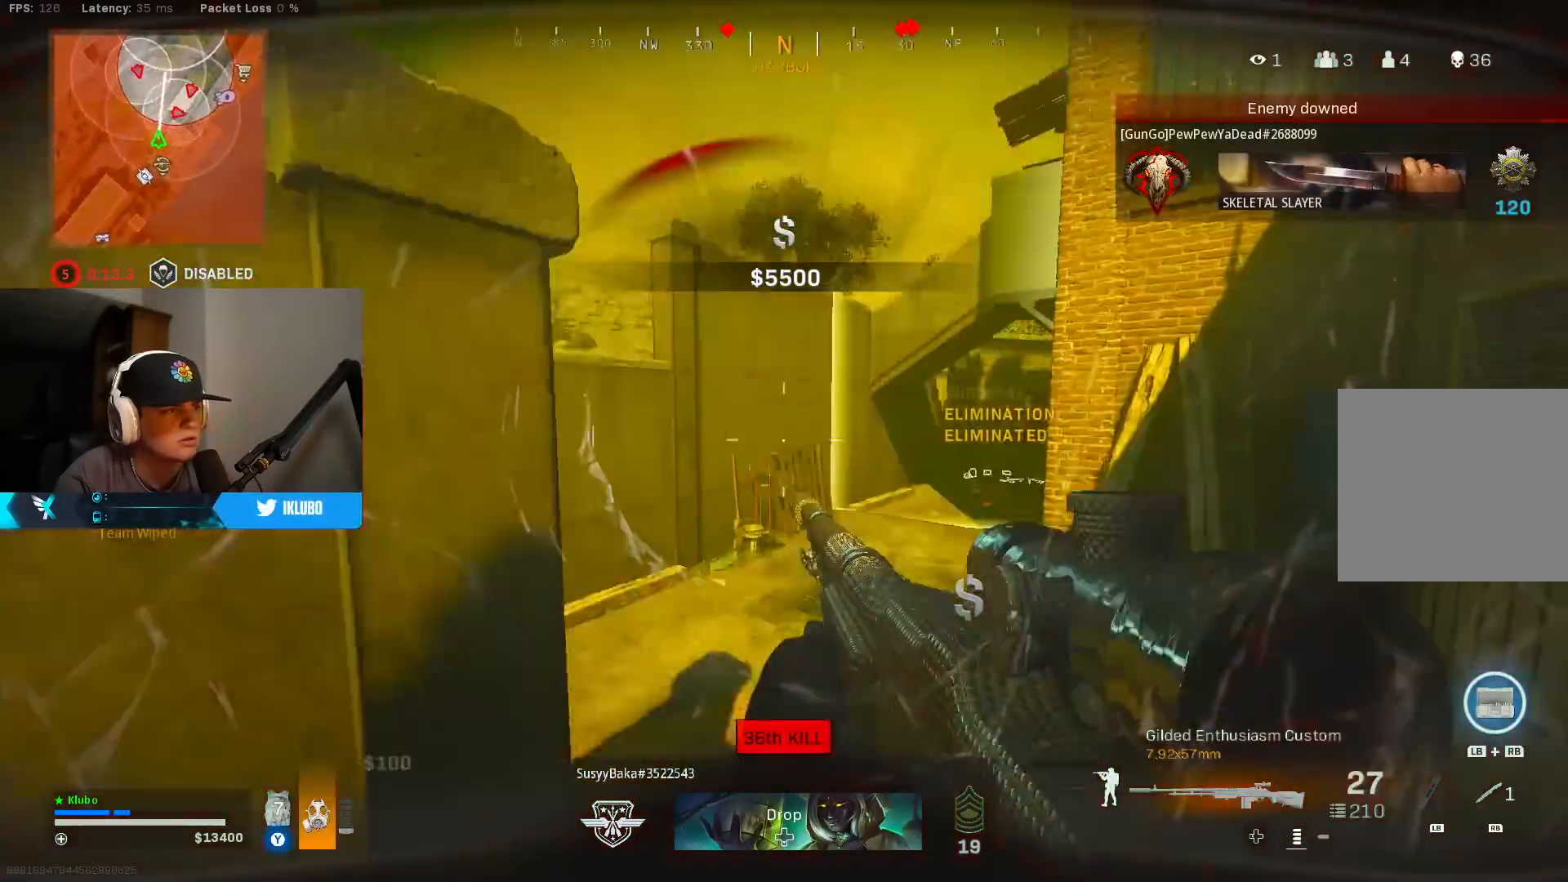
{"buttons": [], "left_stick": "up", "right_stick": "center", "events": [[33, "right_stick", "right"], [83, "L3", "up"], [167, "right_stick", "center"], [217, "Y", "down"], [267, "Y", "up"]]}
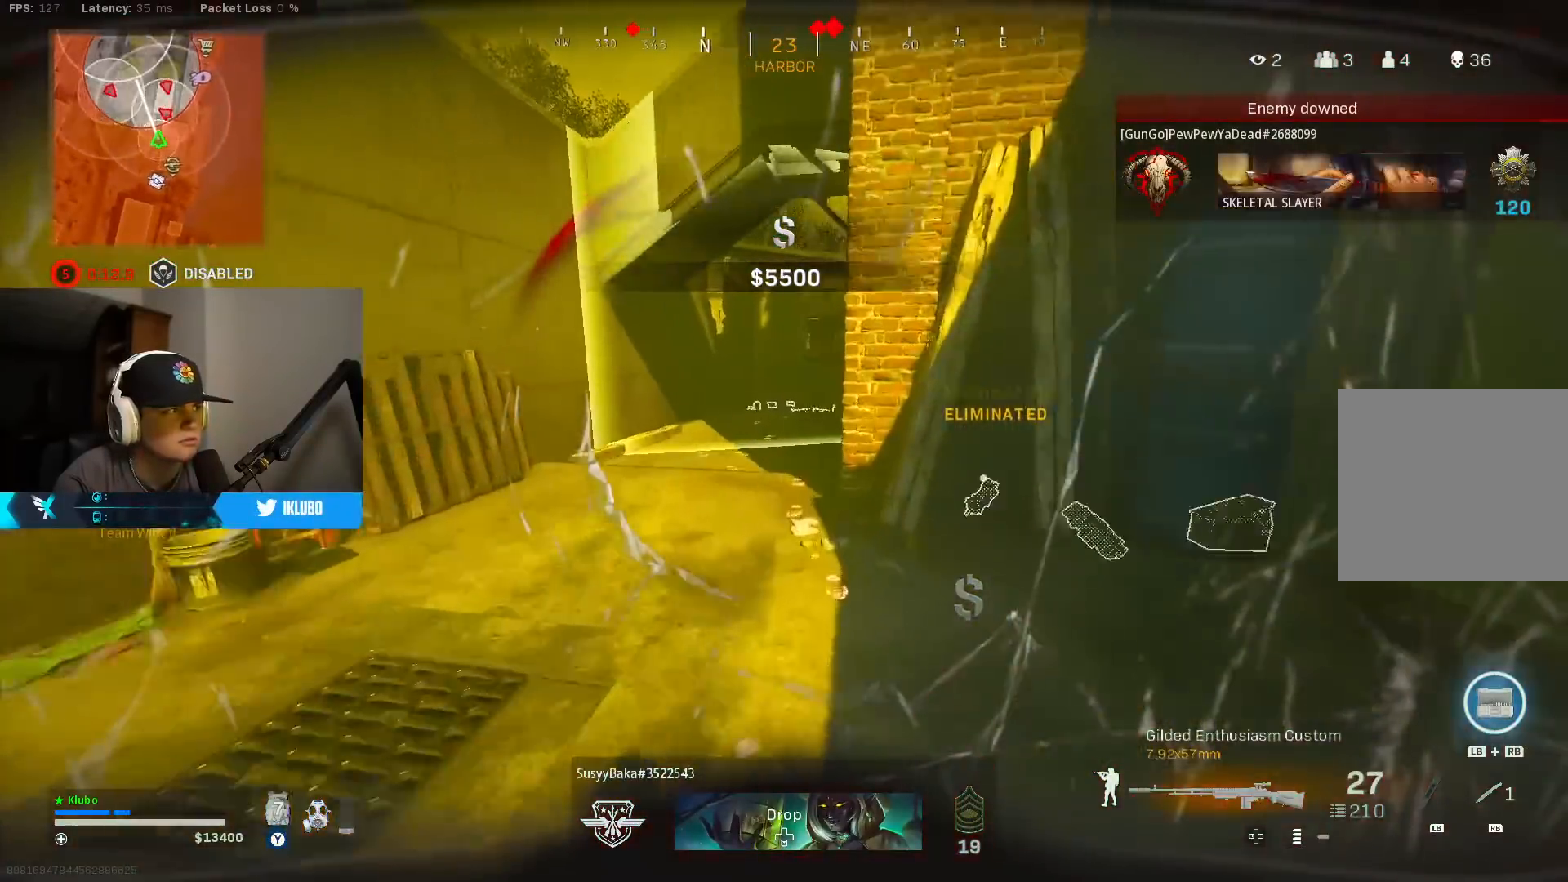
{"buttons": ["B"], "left_stick": "up", "right_stick": "center", "events": [[350, "right_stick", "right"], [450, "right_stick", "center"], [500, "B", "down"]]}
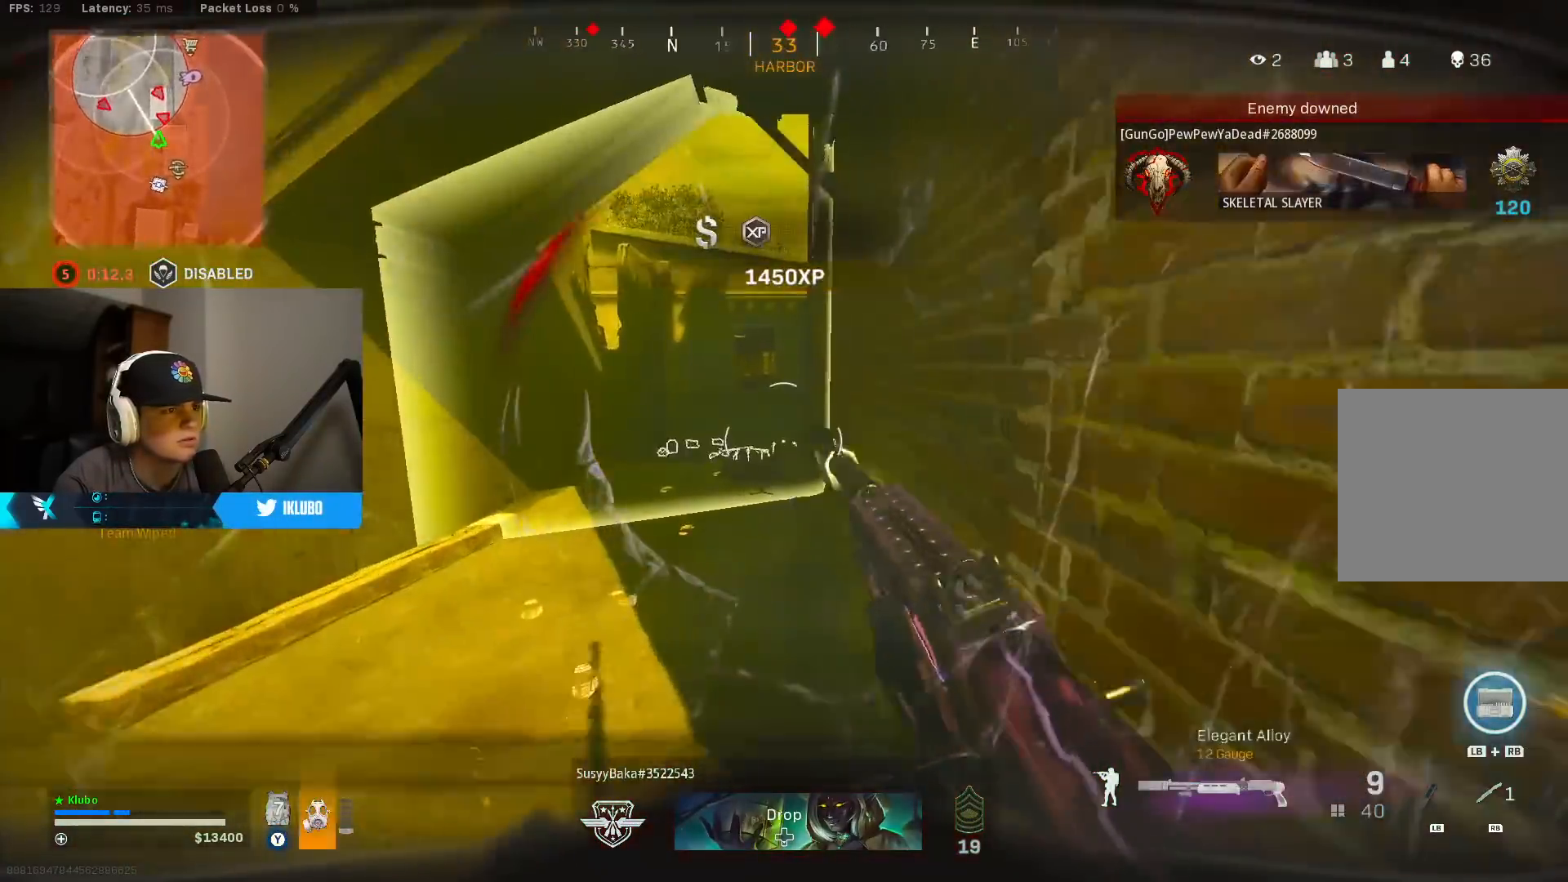
{"buttons": ["A", "L3"], "left_stick": "up-left", "right_stick": "left", "events": [[233, "B", "up"], [300, "B", "down"], [333, "left_stick", "up-left"], [350, "A", "down"], [400, "right_stick", "left"], [417, "B", "up"], [450, "L3", "down"]]}
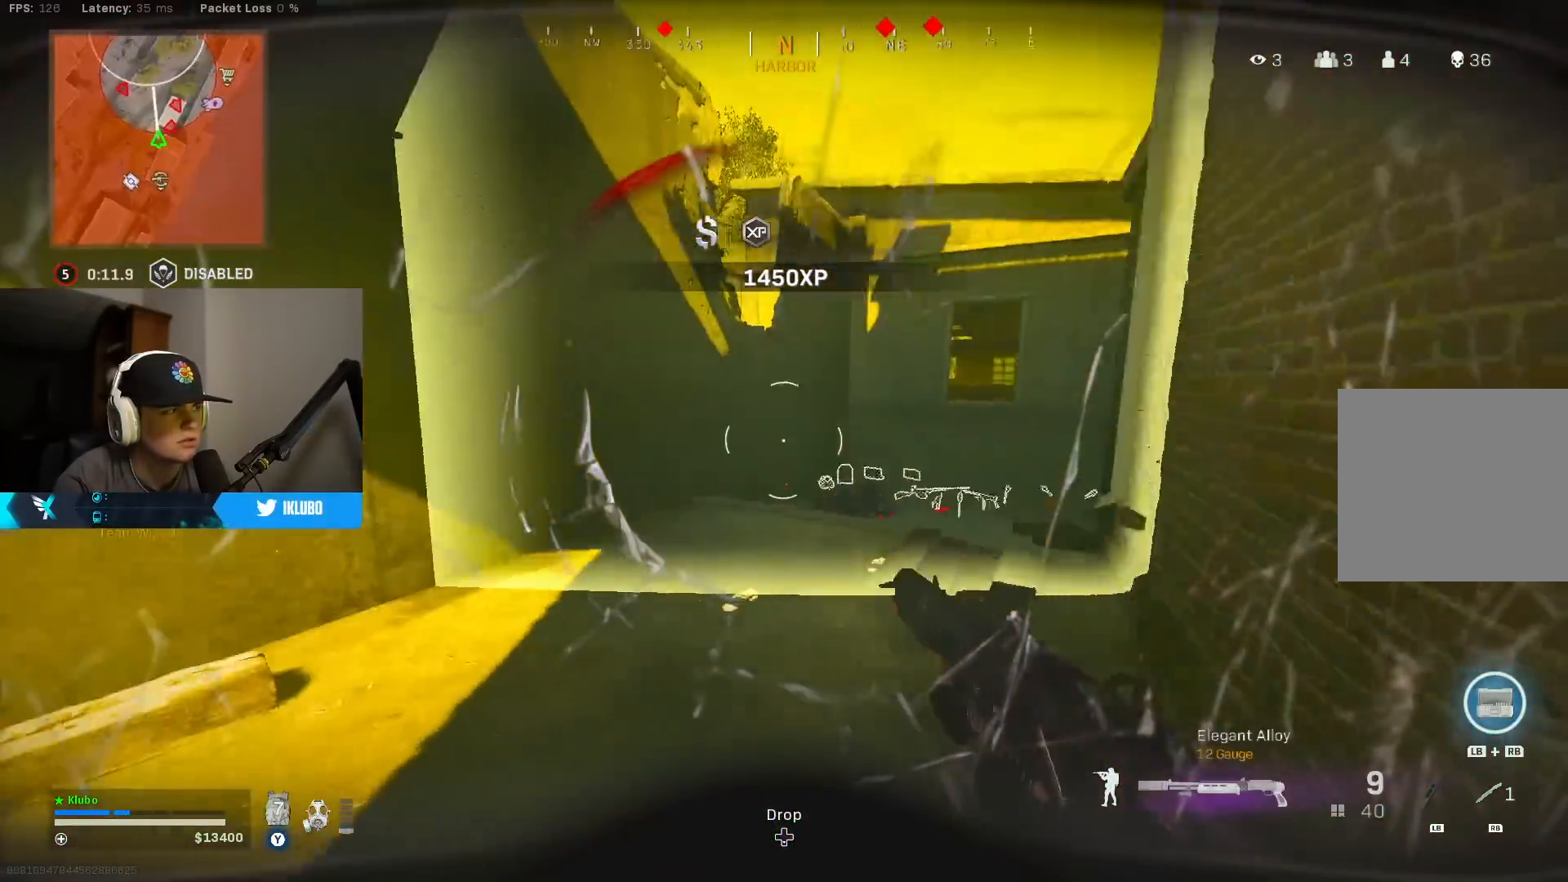
{"buttons": ["B"], "left_stick": "up", "right_stick": "right", "events": [[17, "A", "up"], [50, "right_stick", "center"], [117, "L3", "up"], [183, "left_stick", "up"], [200, "right_stick", "right"], [433, "B", "down"]]}
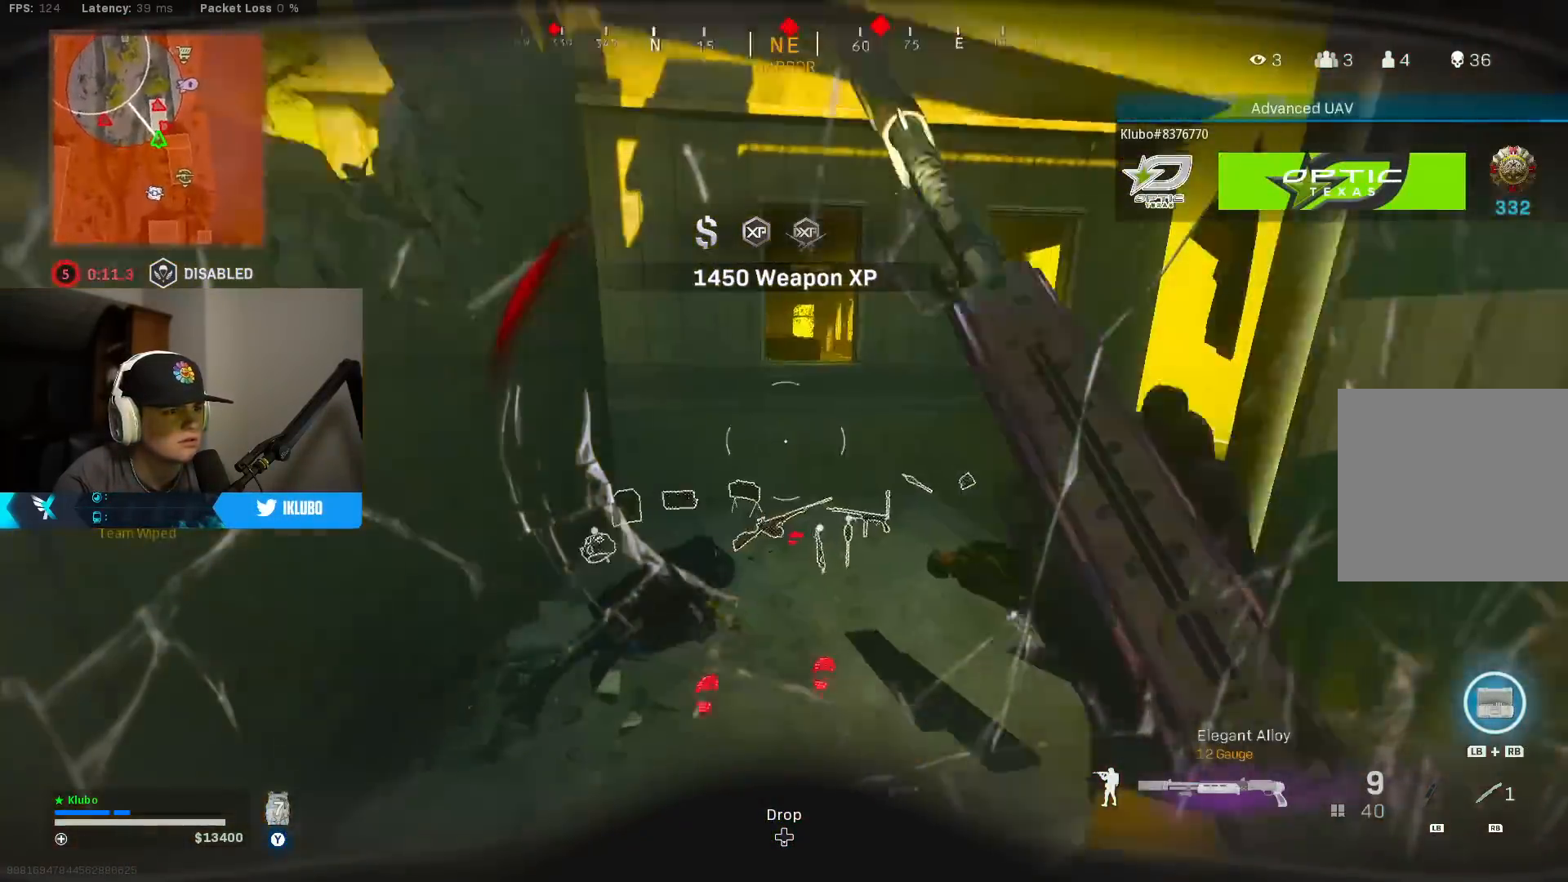
{"buttons": ["L3"], "left_stick": "up", "right_stick": "center", "events": [[167, "B", "up"], [217, "right_stick", "center"], [250, "B", "down"], [300, "right_stick", "right"], [333, "A", "down"], [383, "B", "up"], [417, "L3", "down"], [467, "right_stick", "center"], [483, "A", "up"]]}
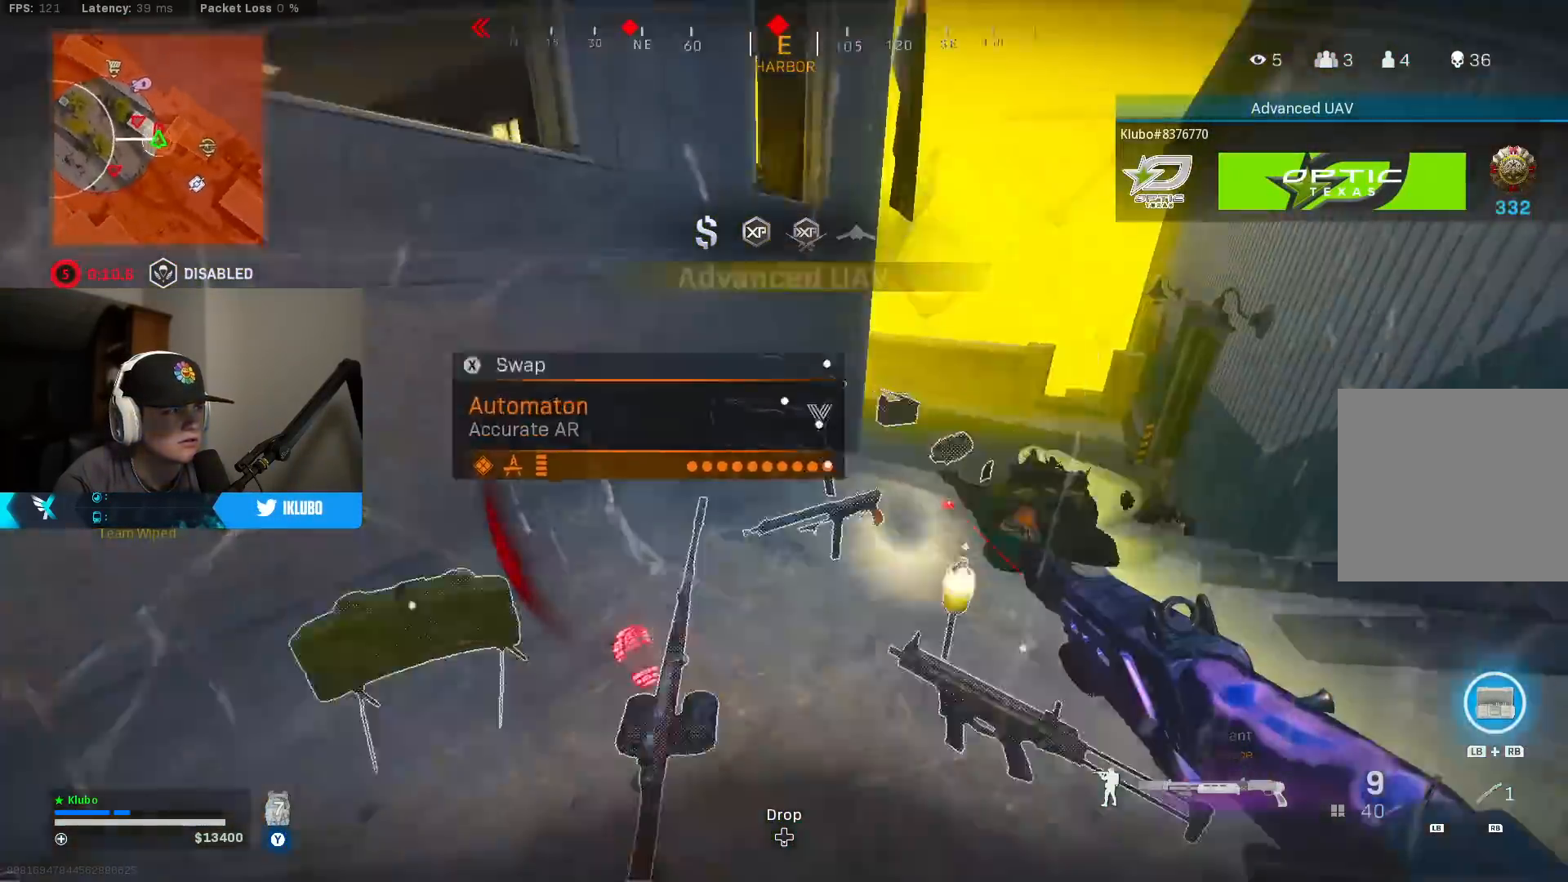
{"buttons": [], "left_stick": "left", "right_stick": "left", "events": [[67, "right_stick", "right"], [83, "L3", "up"], [83, "left_stick", "up-right"], [200, "right_stick", "left"], [250, "left_stick", "down"], [450, "left_stick", "left"]]}